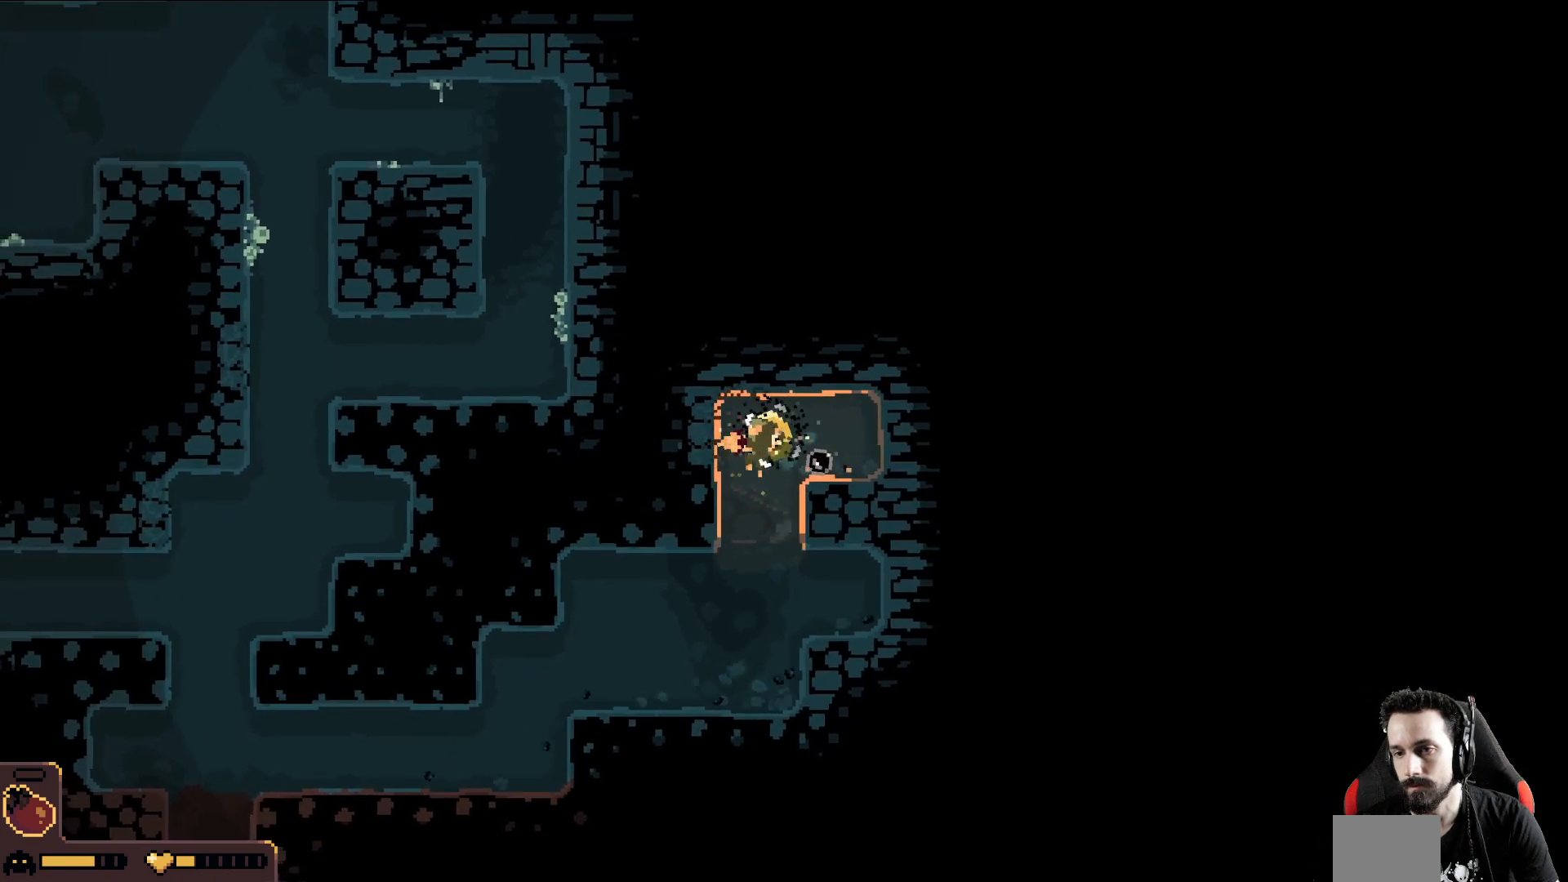
Gameplay with a controller (Xbox layout); each line is a JSON object with the inputs held at the frame after it. "events" lists button and stick changes between this image and that frame as [ms after this image, input, new state], when the widget could be followed in between. Not read: right_stick.
{"buttons": [], "left_stick": "up-left", "events": [[467, "left_stick", "up-left"]]}
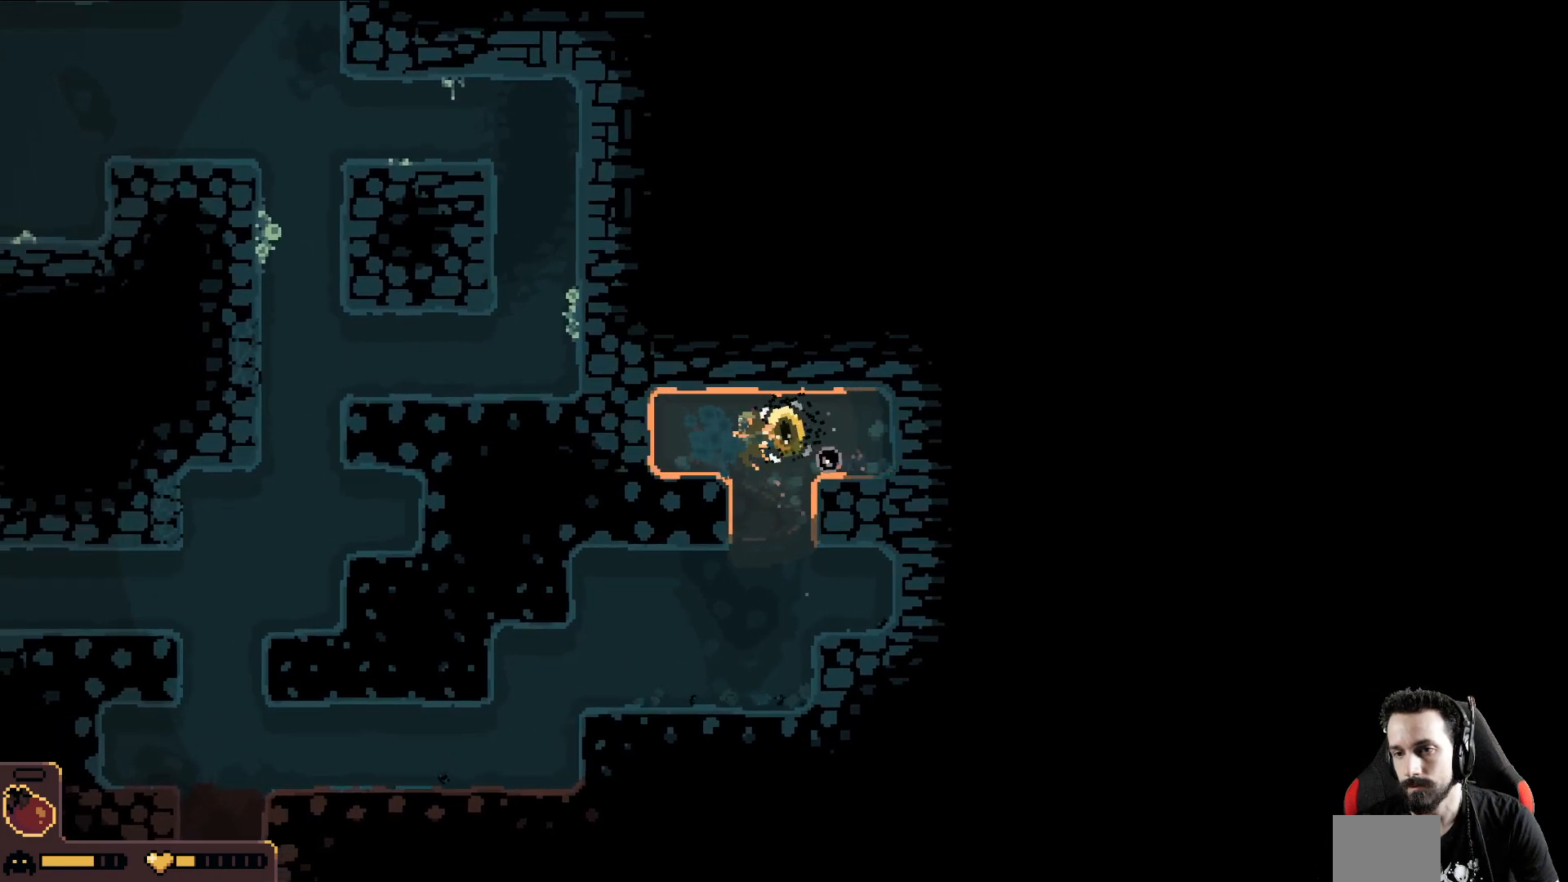
{"buttons": [], "left_stick": "up", "events": [[183, "left_stick", "up"]]}
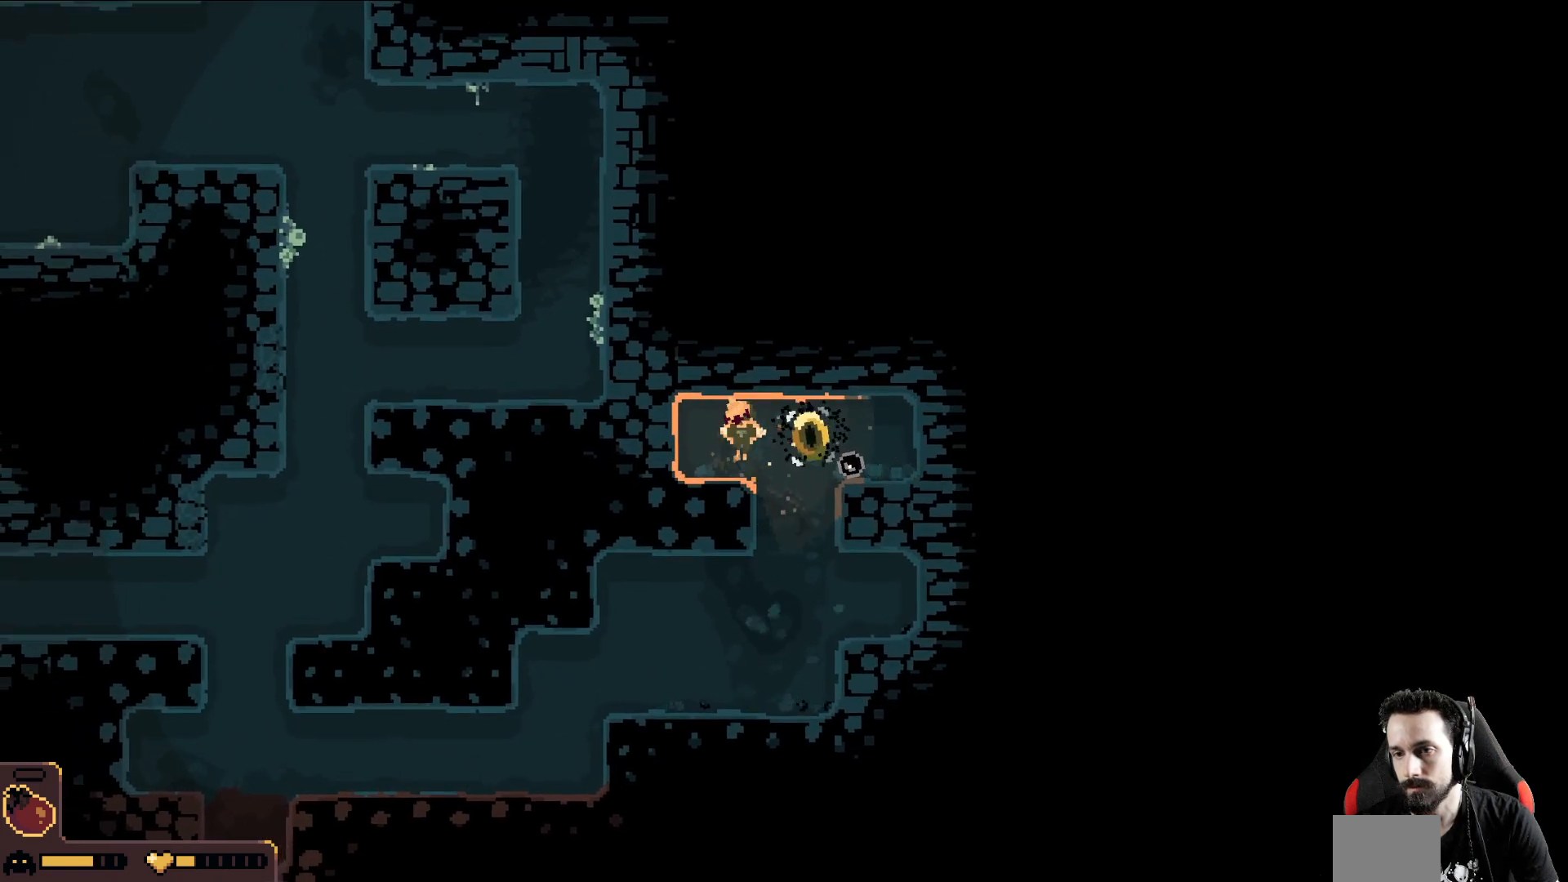
{"buttons": [], "left_stick": "up", "events": []}
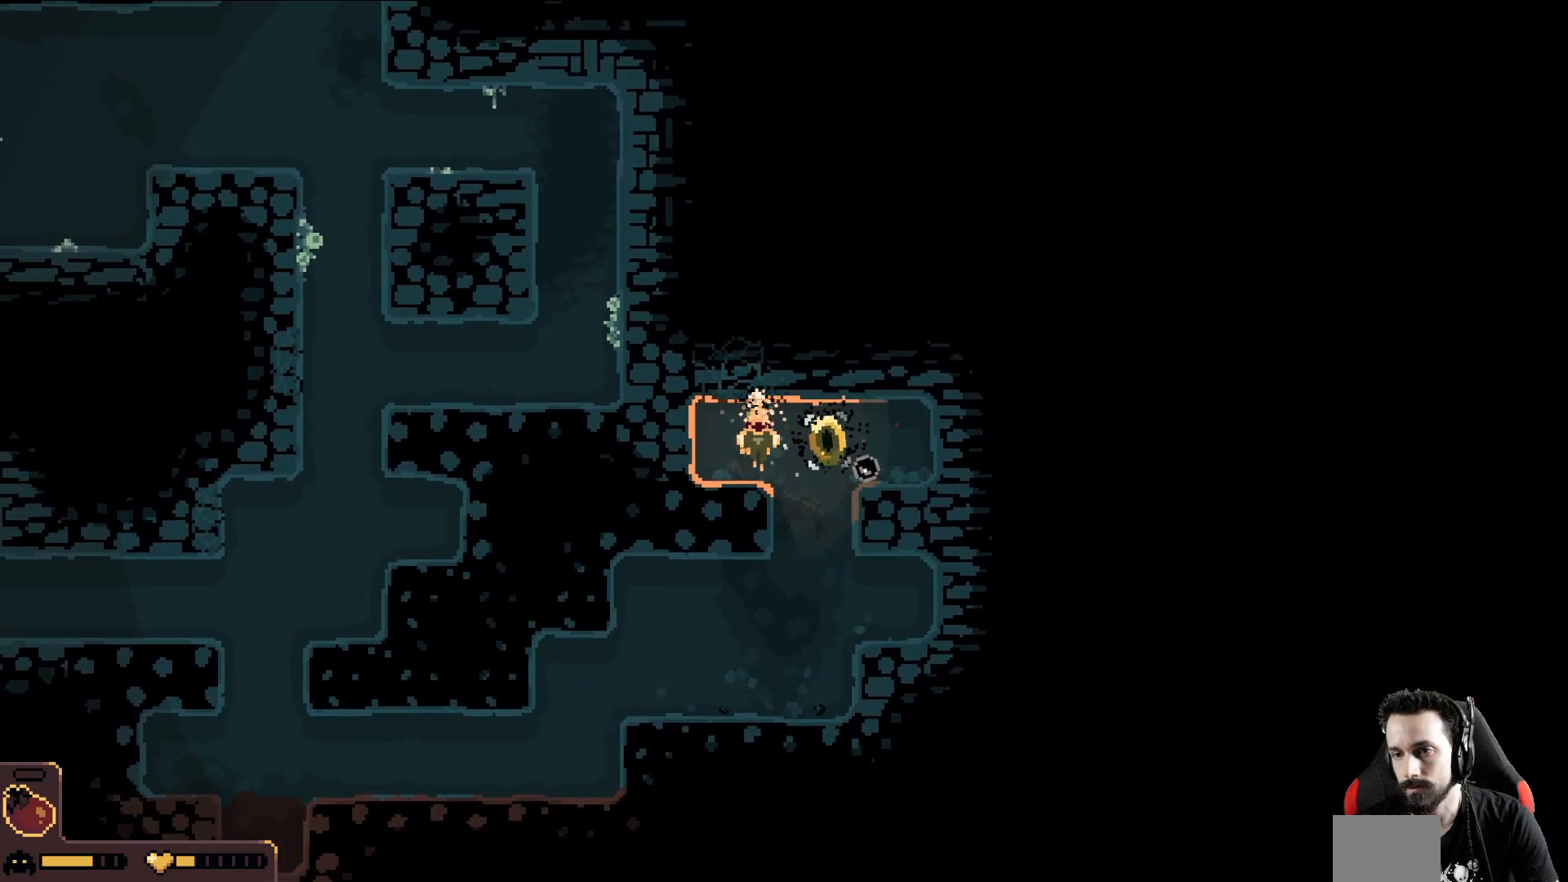
{"buttons": [], "left_stick": "up", "events": []}
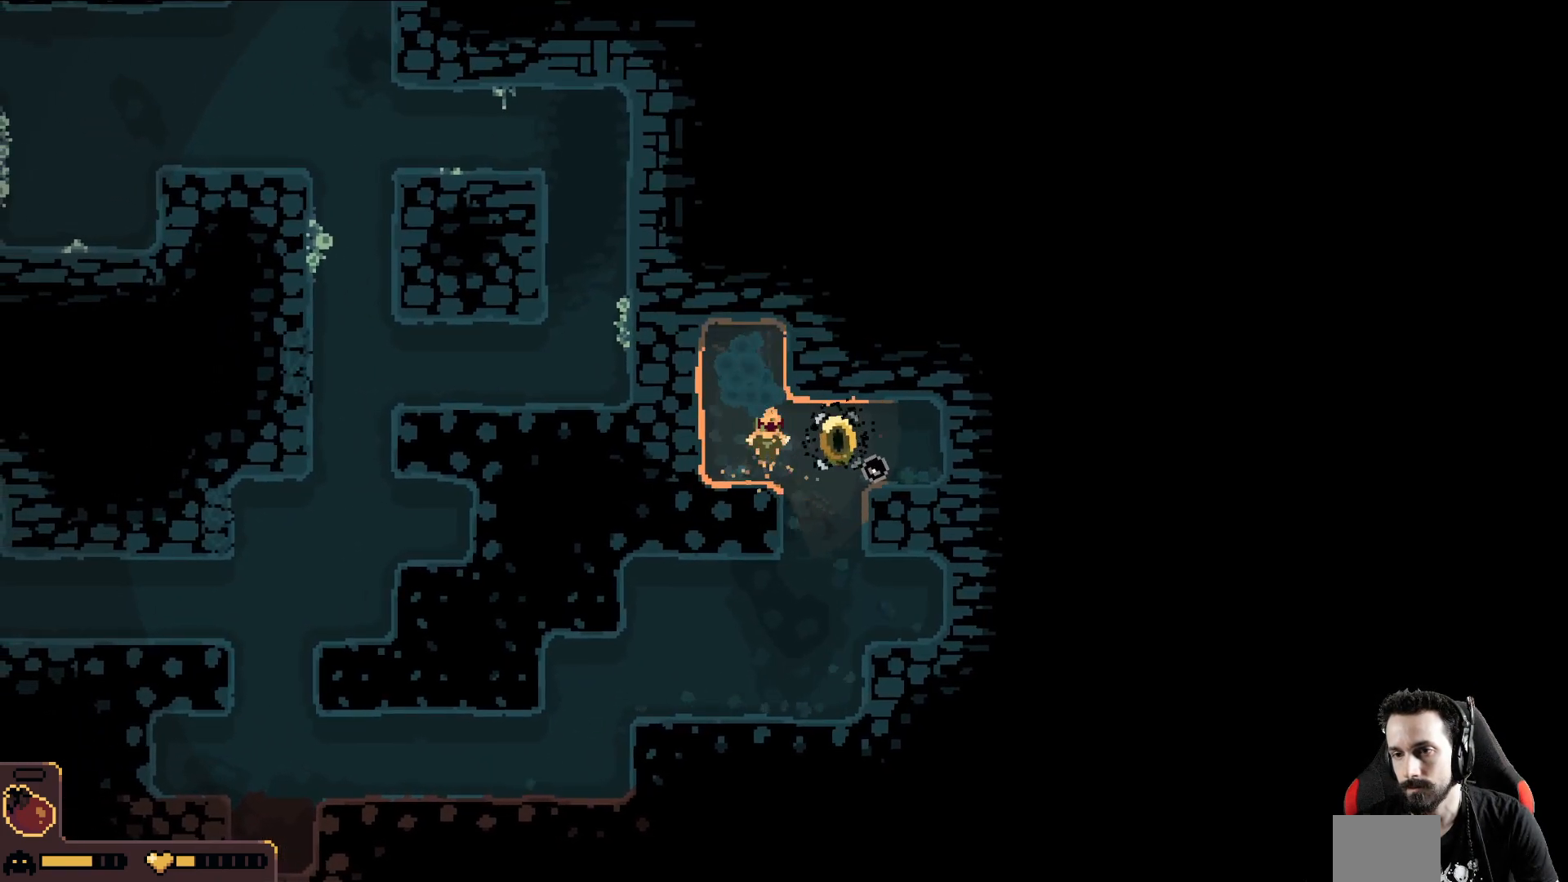
{"buttons": [], "left_stick": "up-right", "events": [[183, "left_stick", "up-left"], [317, "left_stick", "up"], [450, "left_stick", "up-right"]]}
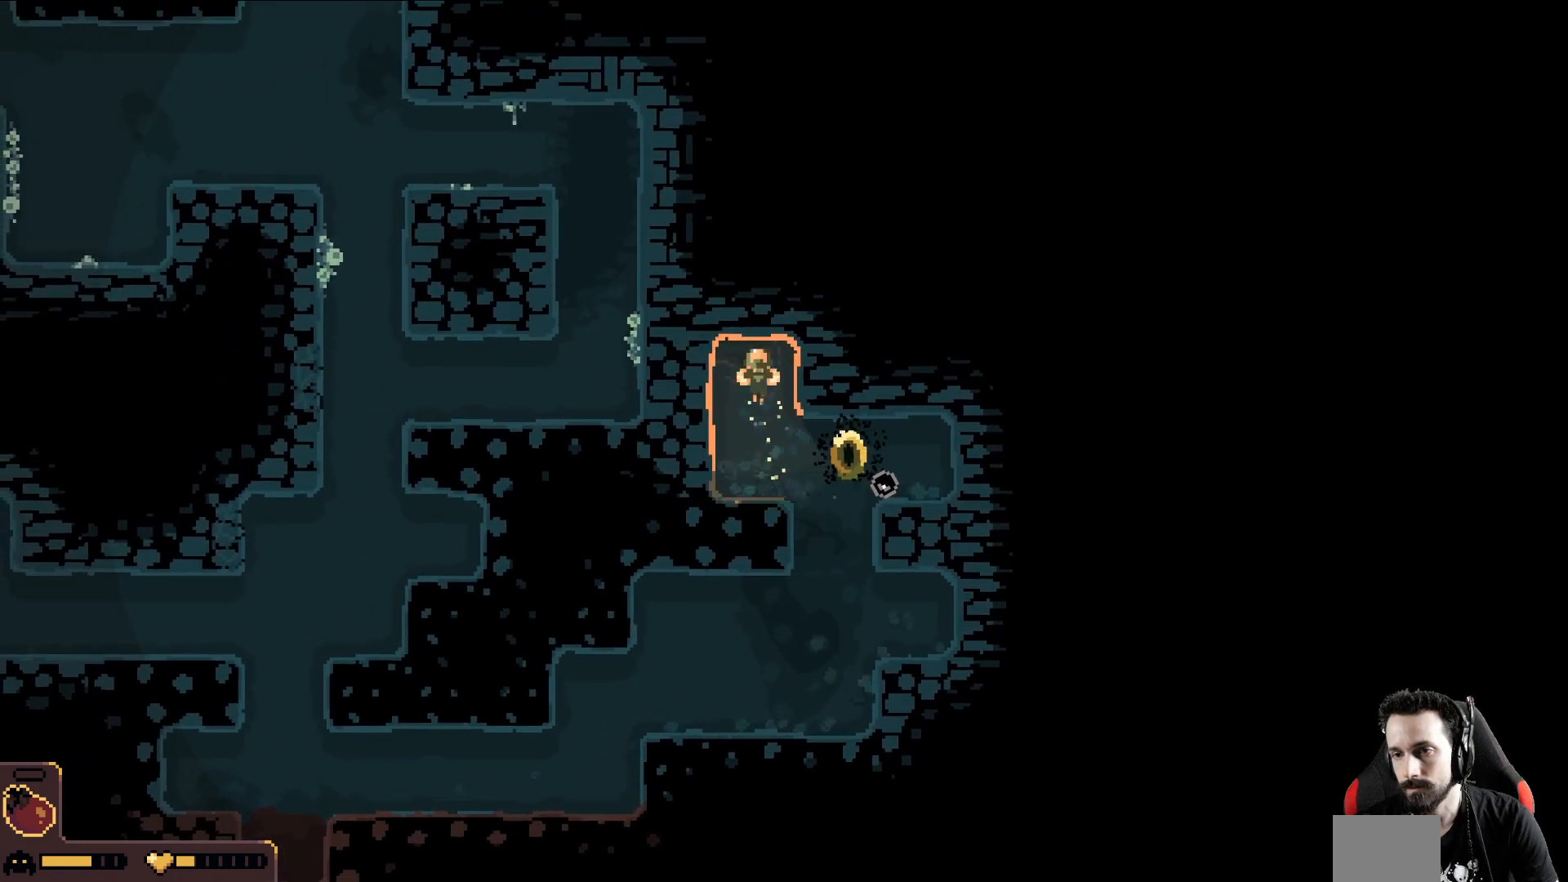
{"buttons": [], "left_stick": "up-right", "events": []}
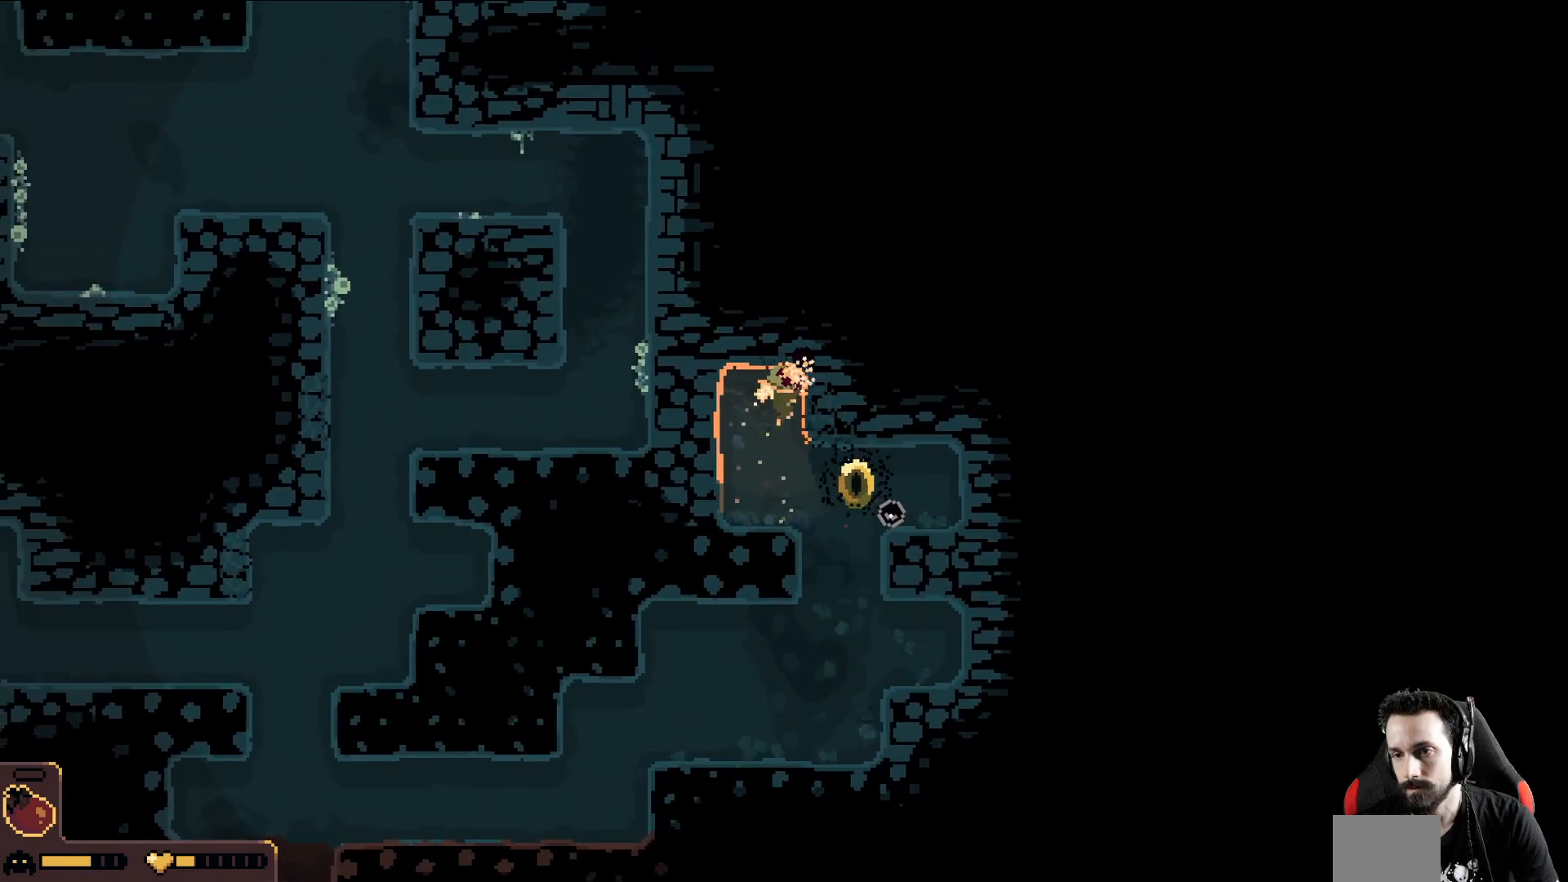
{"buttons": [], "left_stick": "up-right", "events": []}
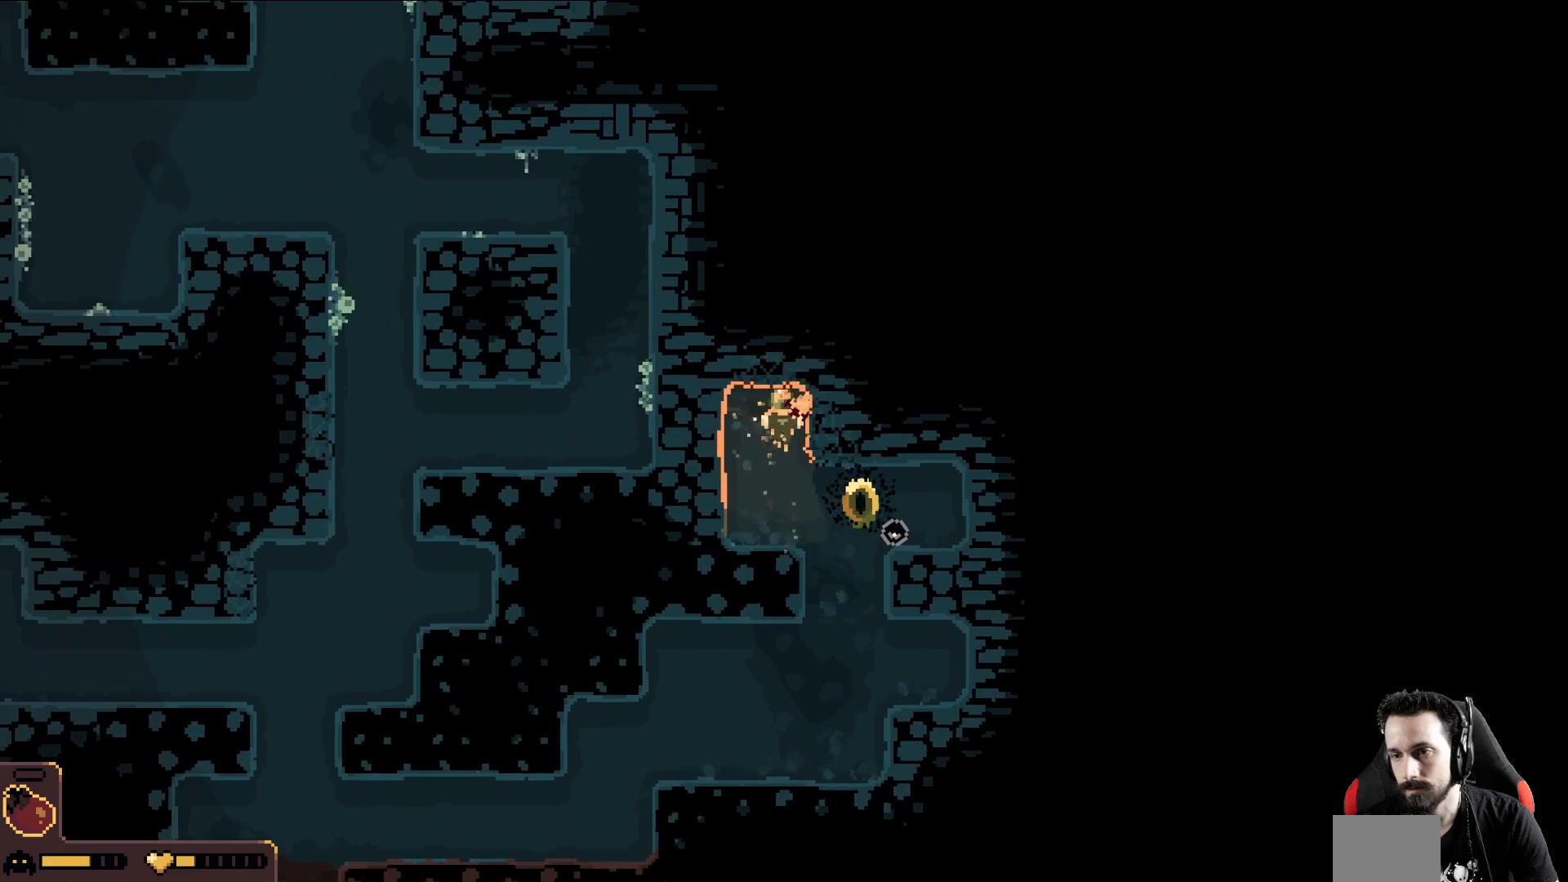
{"buttons": [], "left_stick": "up-right", "events": []}
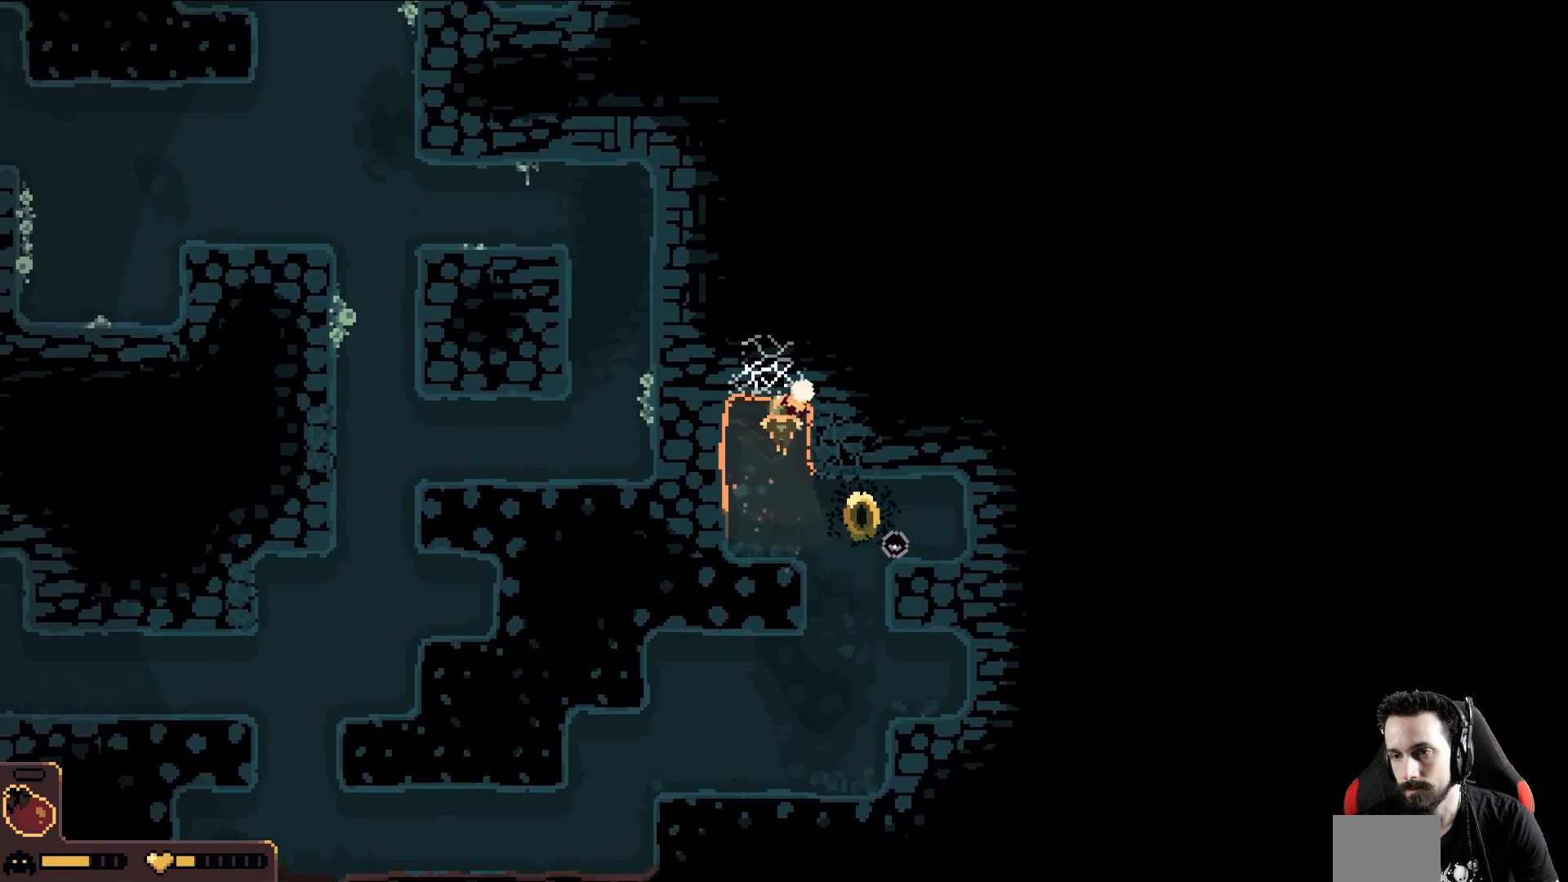
{"buttons": [], "left_stick": "up-right", "events": []}
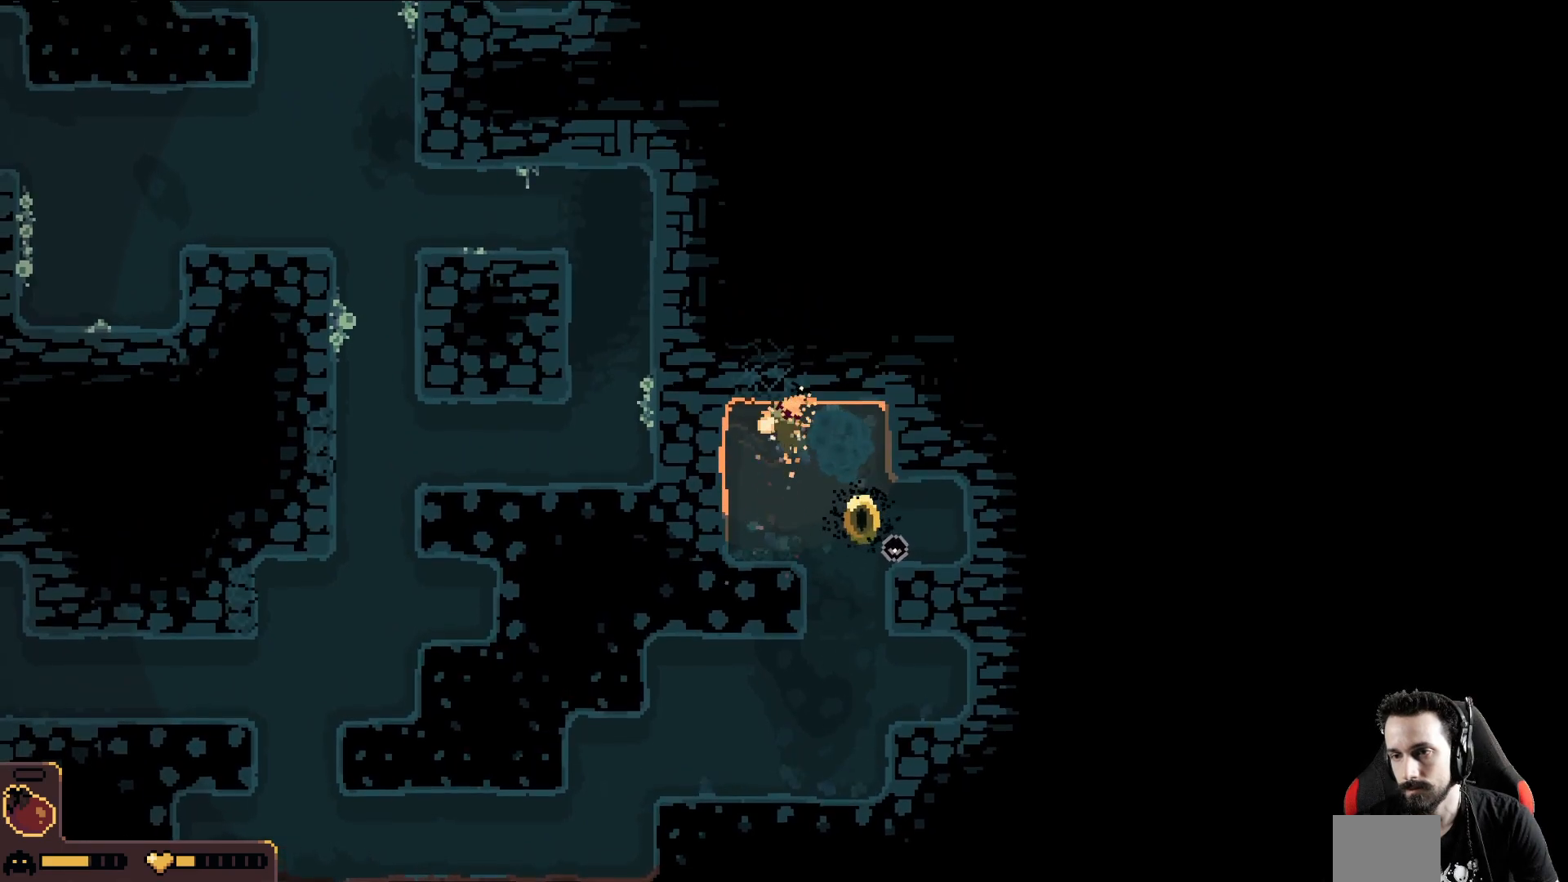
{"buttons": [], "left_stick": "down", "events": [[283, "left_stick", "up"], [450, "left_stick", "down"]]}
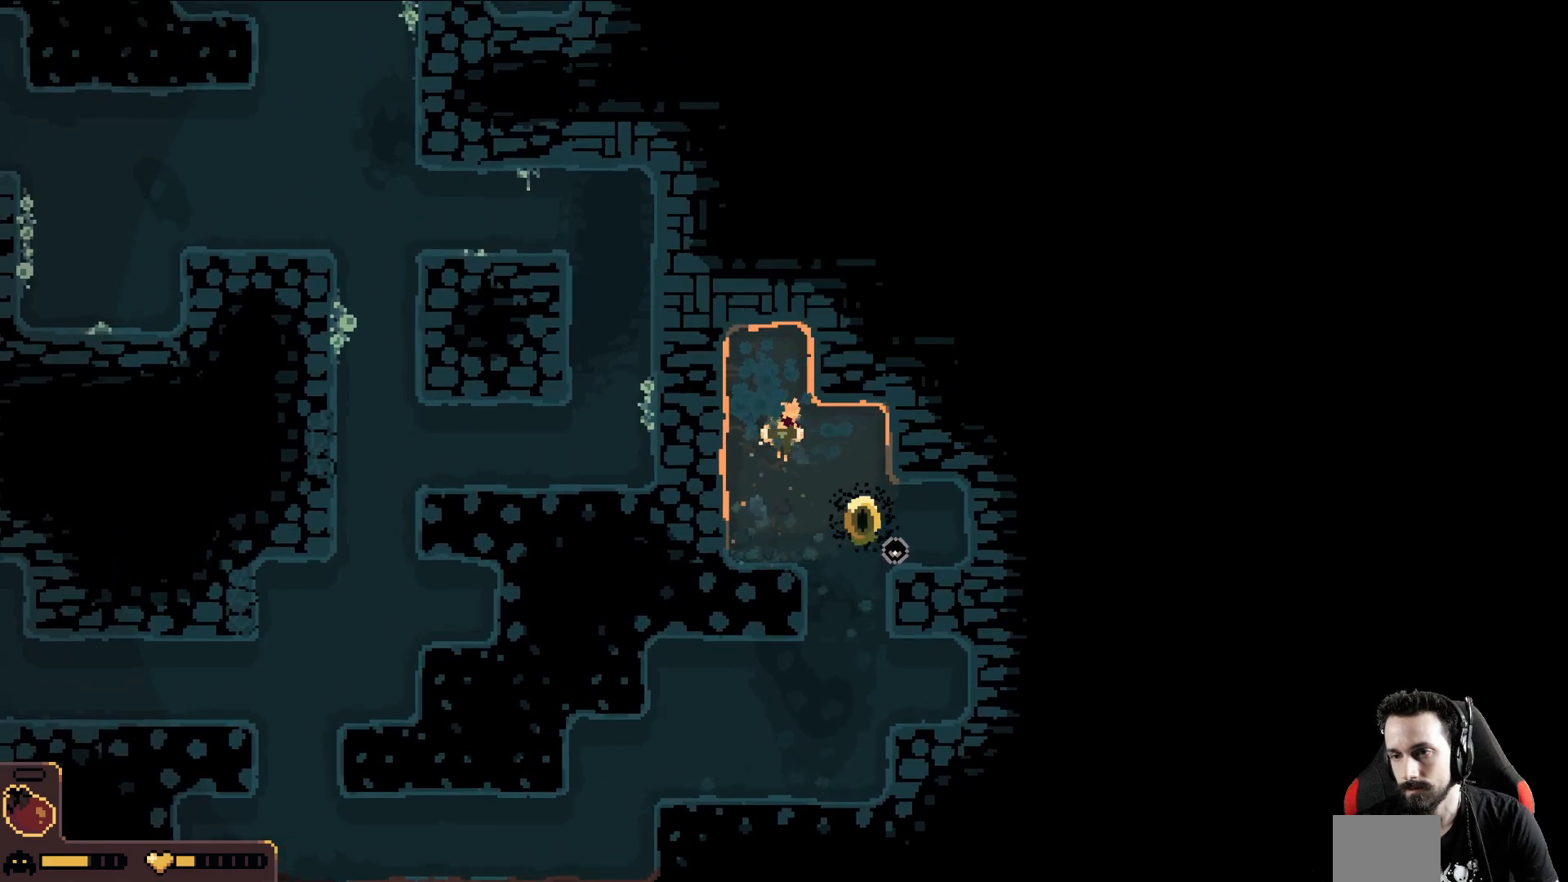
{"buttons": [], "left_stick": "down", "events": []}
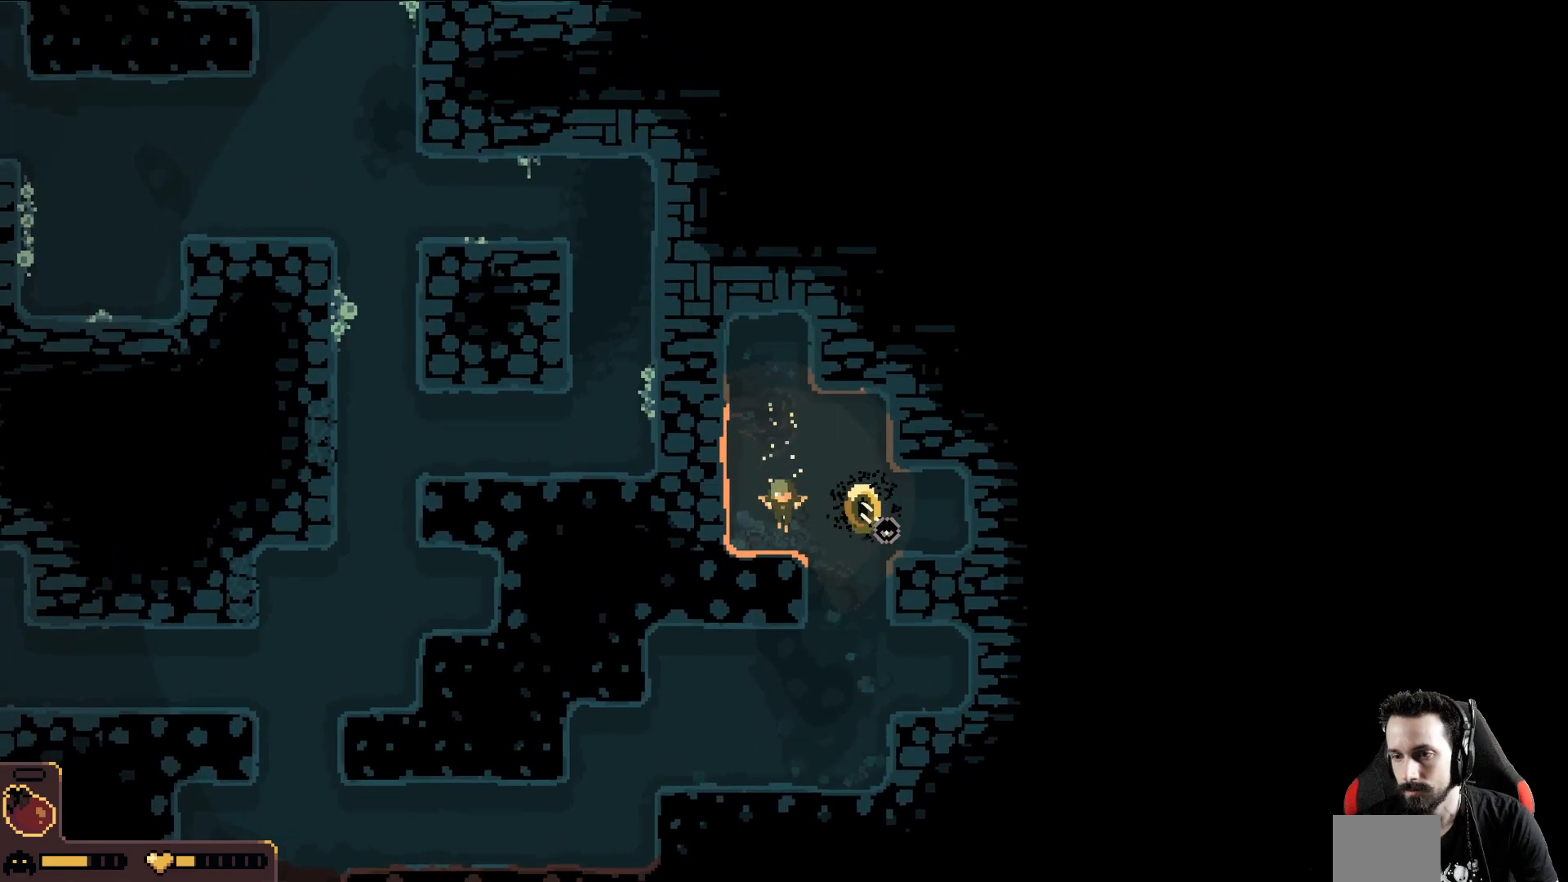
{"buttons": [], "left_stick": "right", "events": [[483, "left_stick", "right"]]}
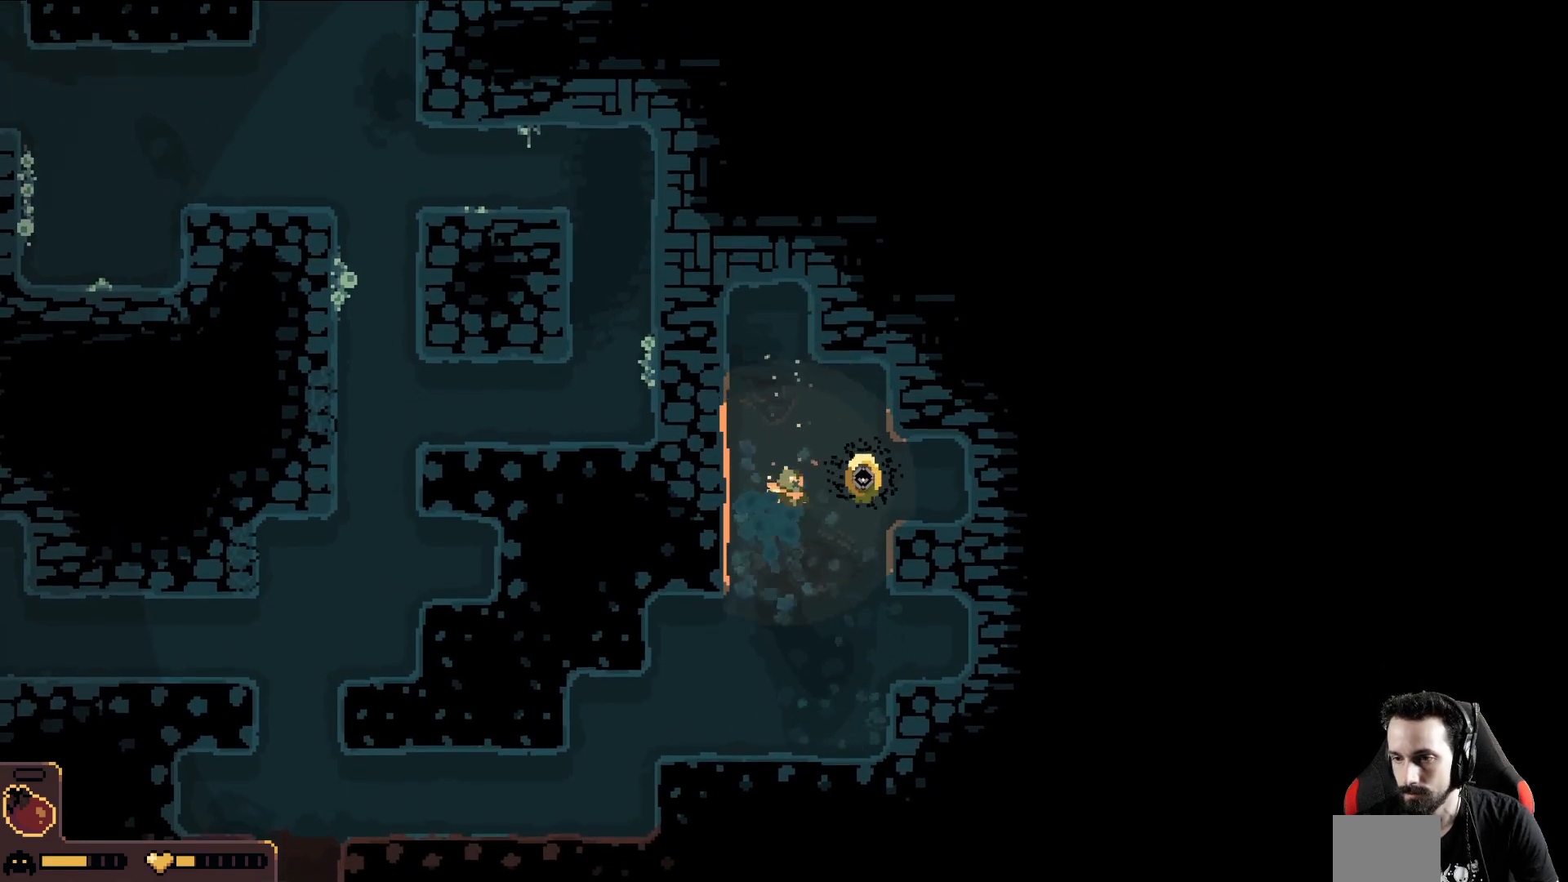
{"buttons": ["A", "B"], "left_stick": "down", "events": [[233, "B", "down"], [250, "left_stick", "down"], [400, "A", "down"]]}
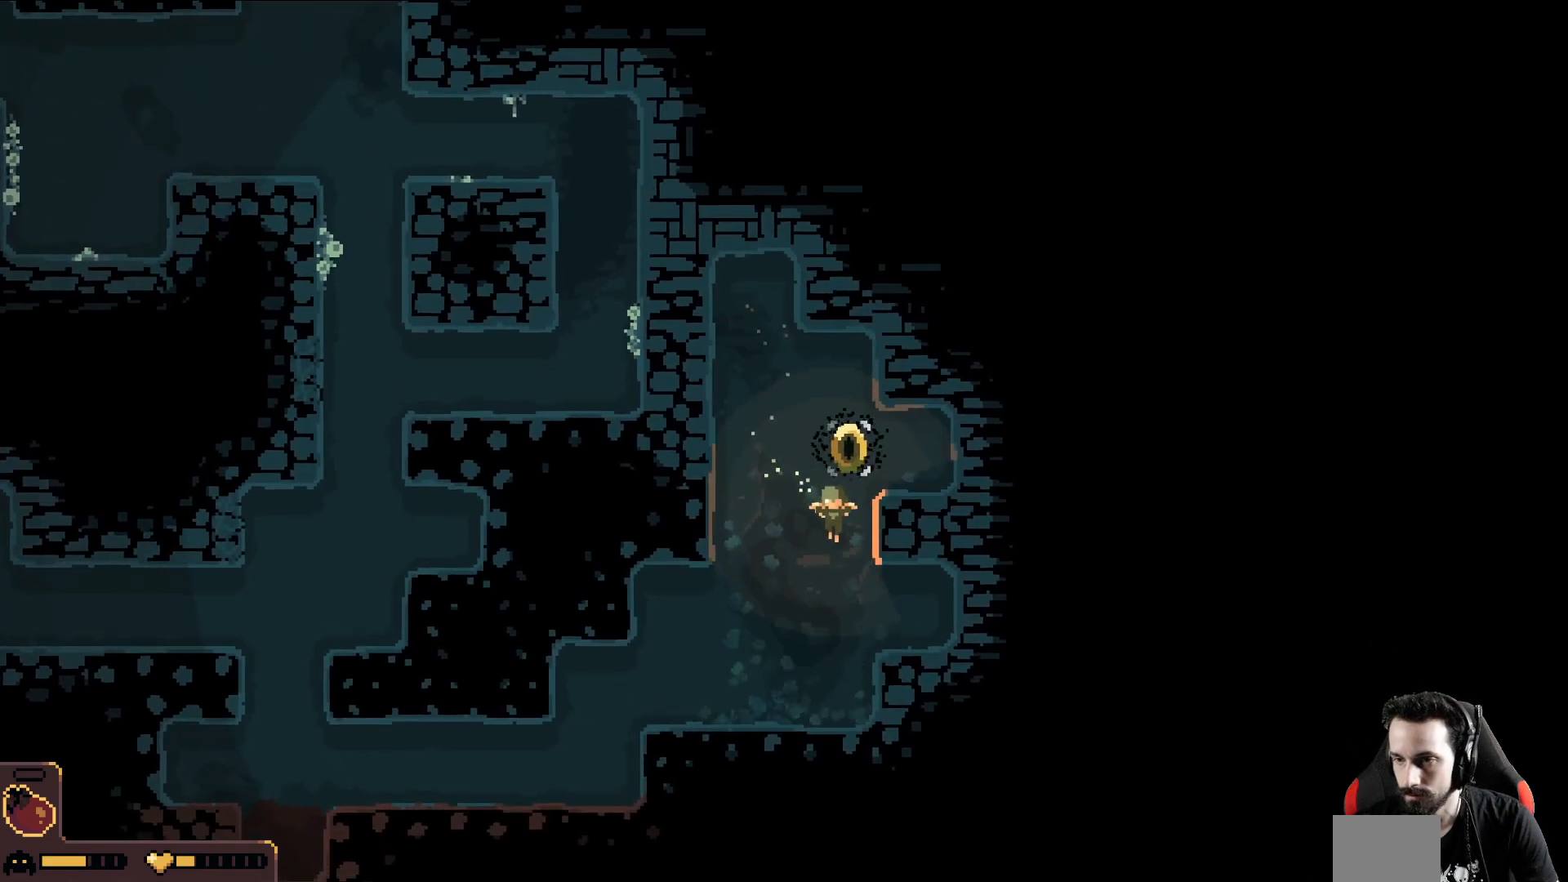
{"buttons": ["A"], "left_stick": "down", "events": [[150, "B", "up"]]}
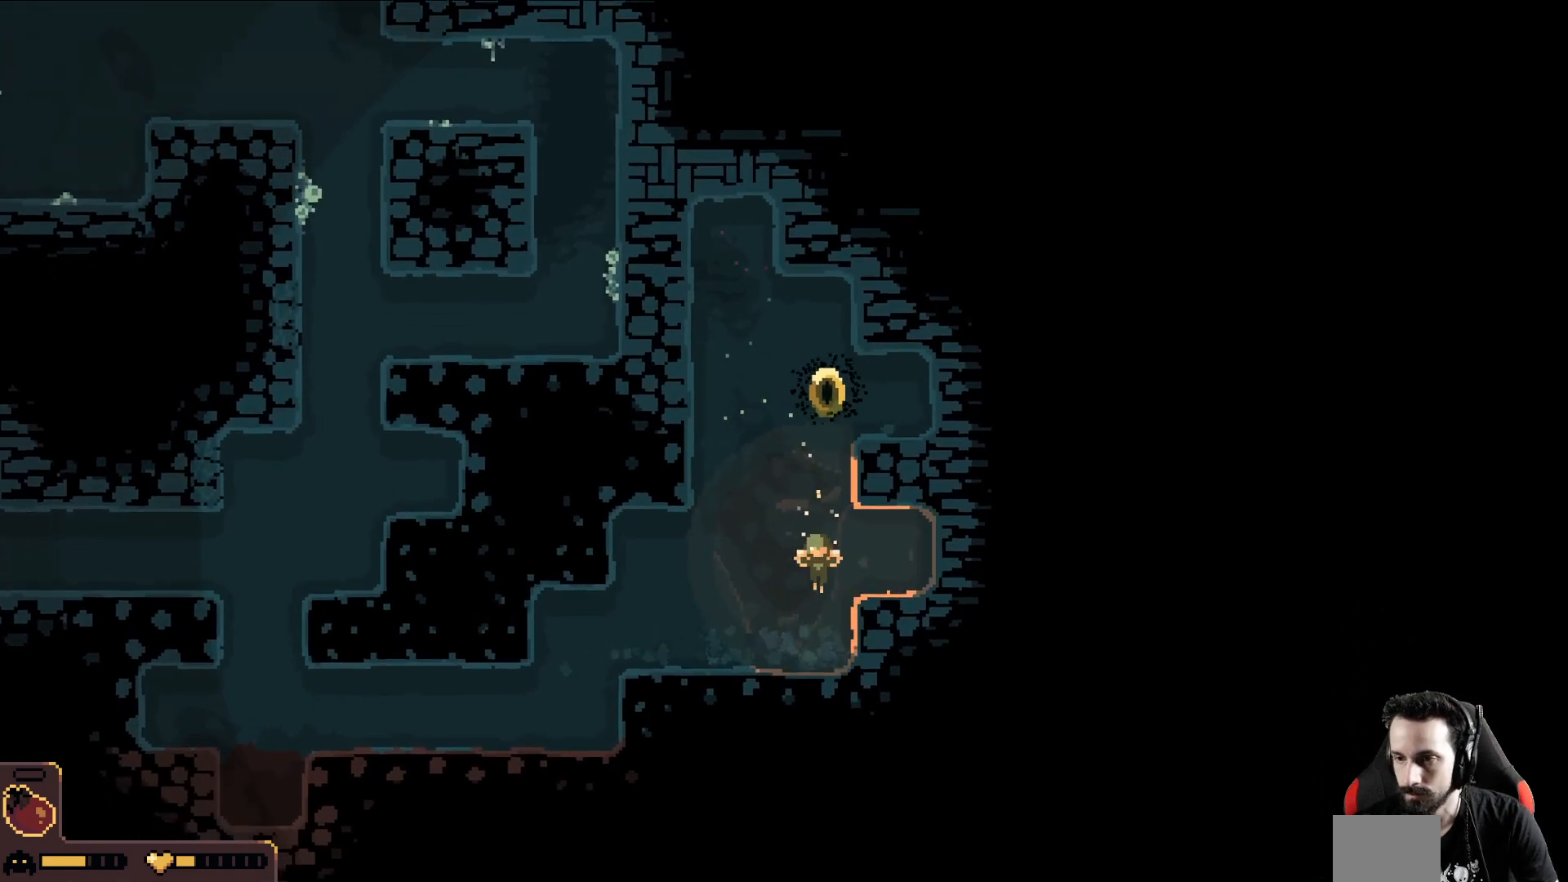
{"buttons": [], "left_stick": "down", "events": [[200, "A", "up"]]}
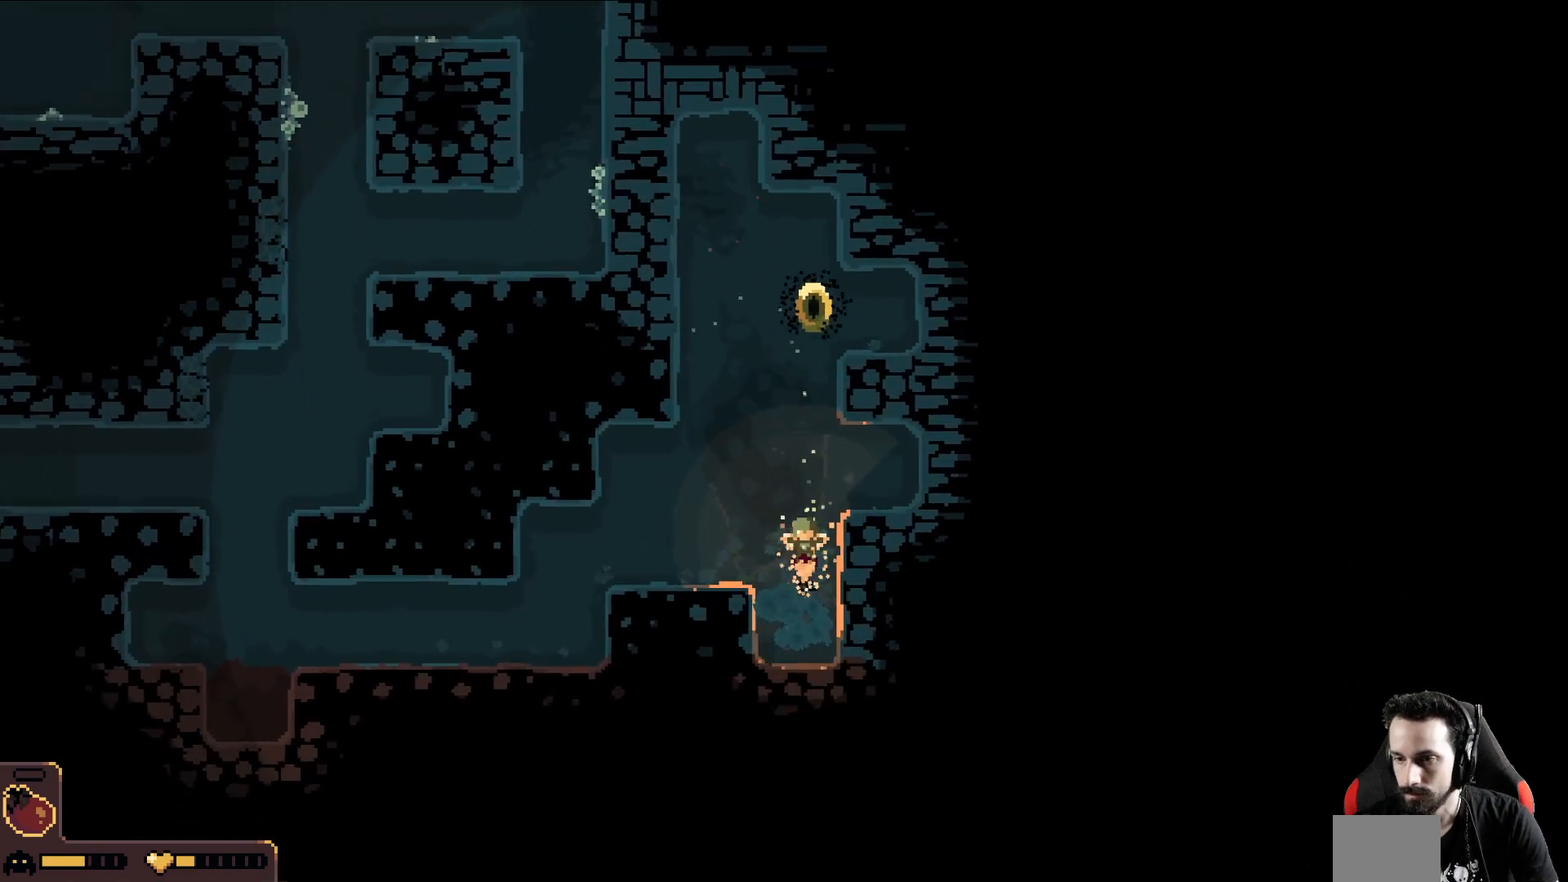
{"buttons": [], "left_stick": "down", "events": []}
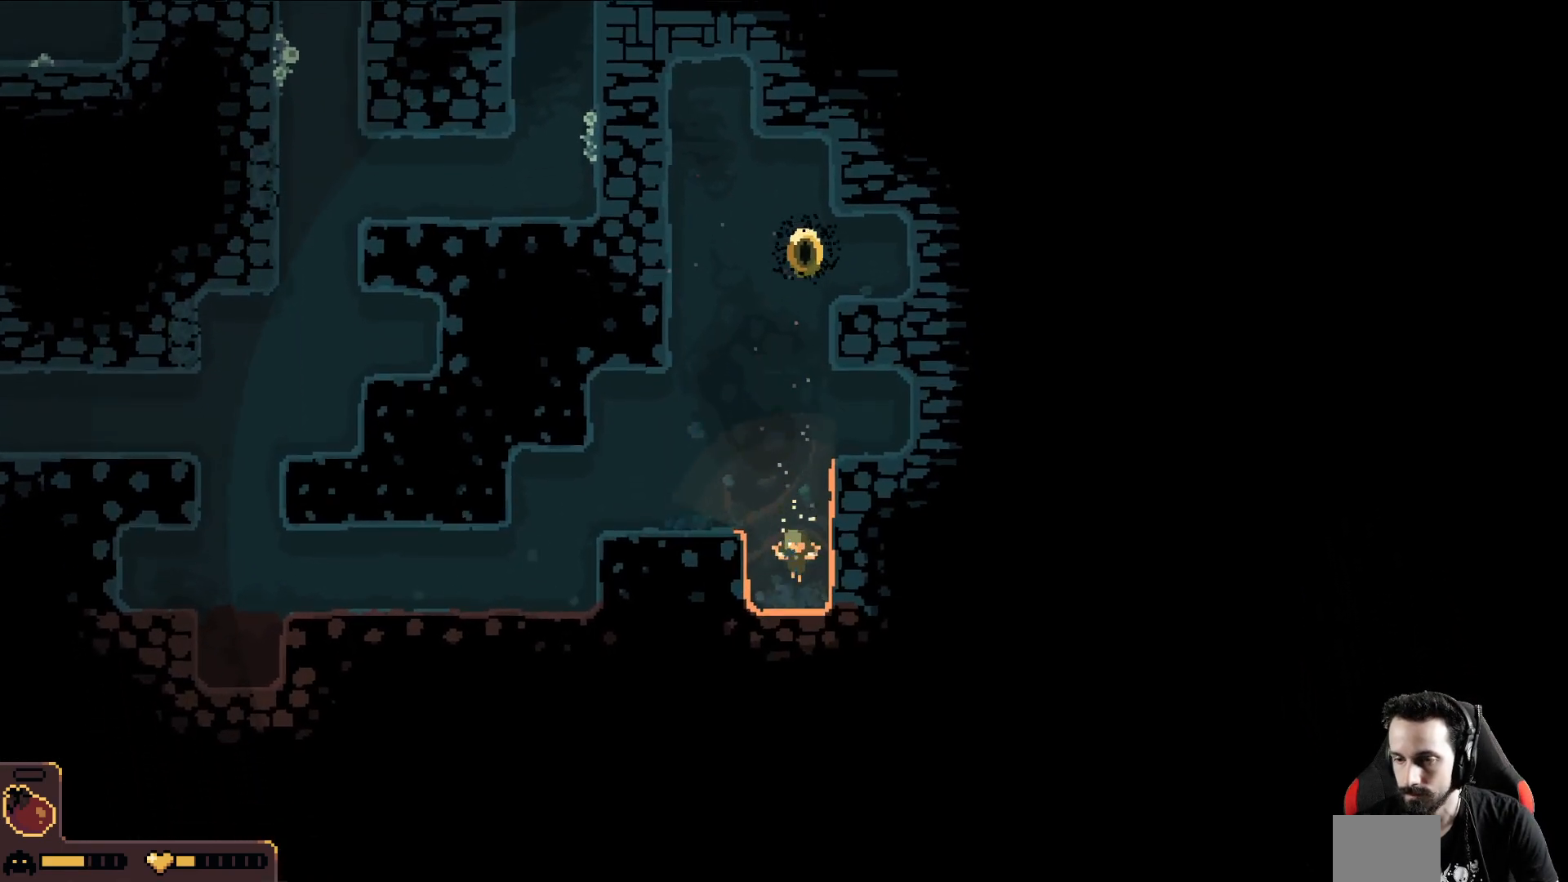
{"buttons": [], "left_stick": "down", "events": []}
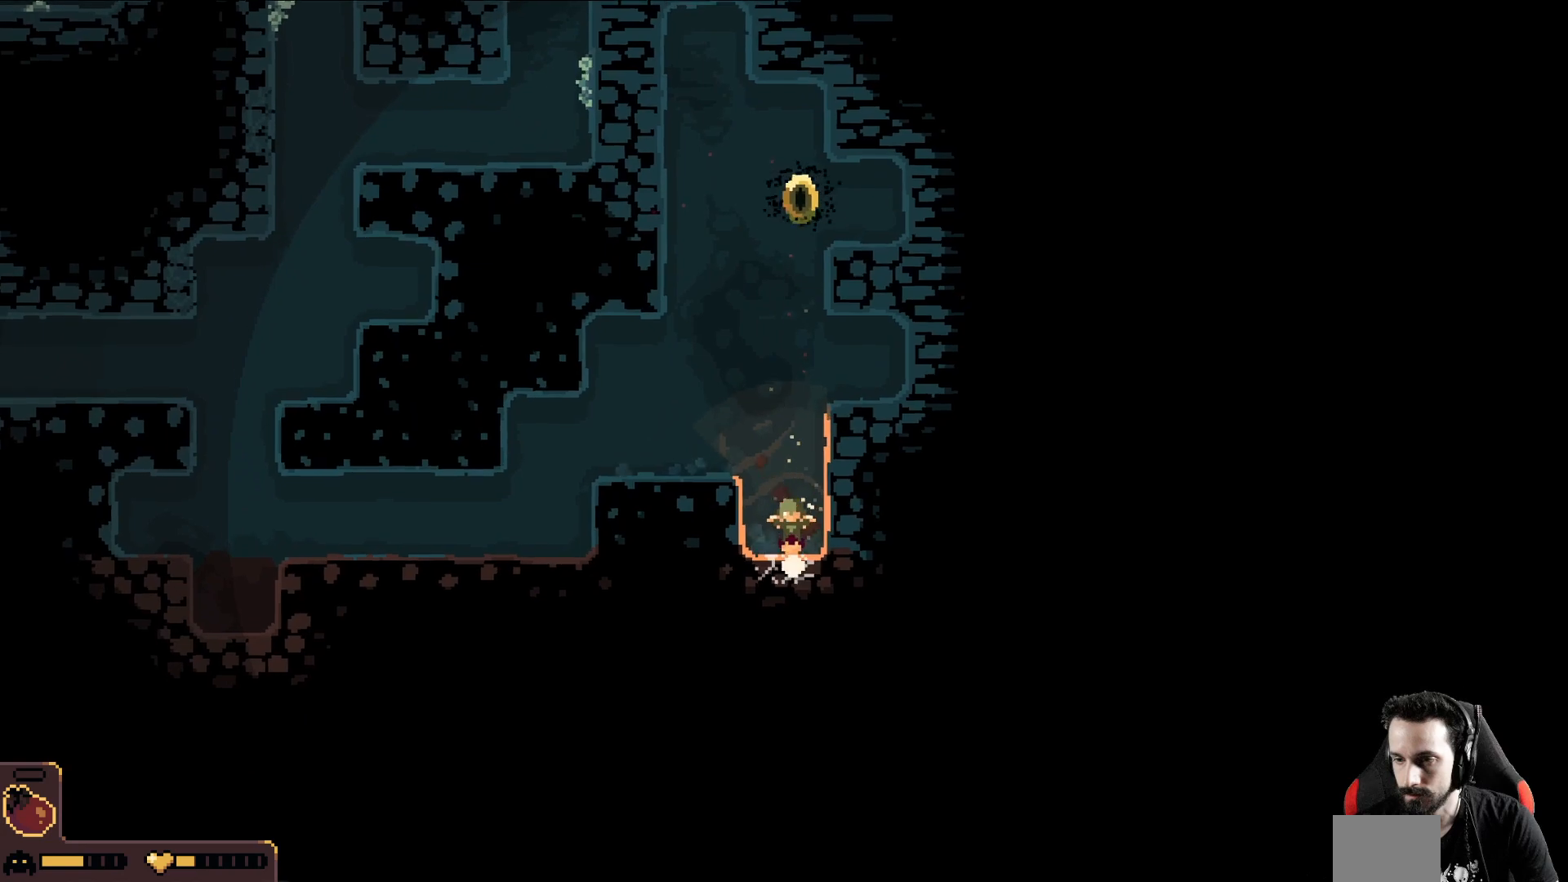
{"buttons": [], "left_stick": "down", "events": []}
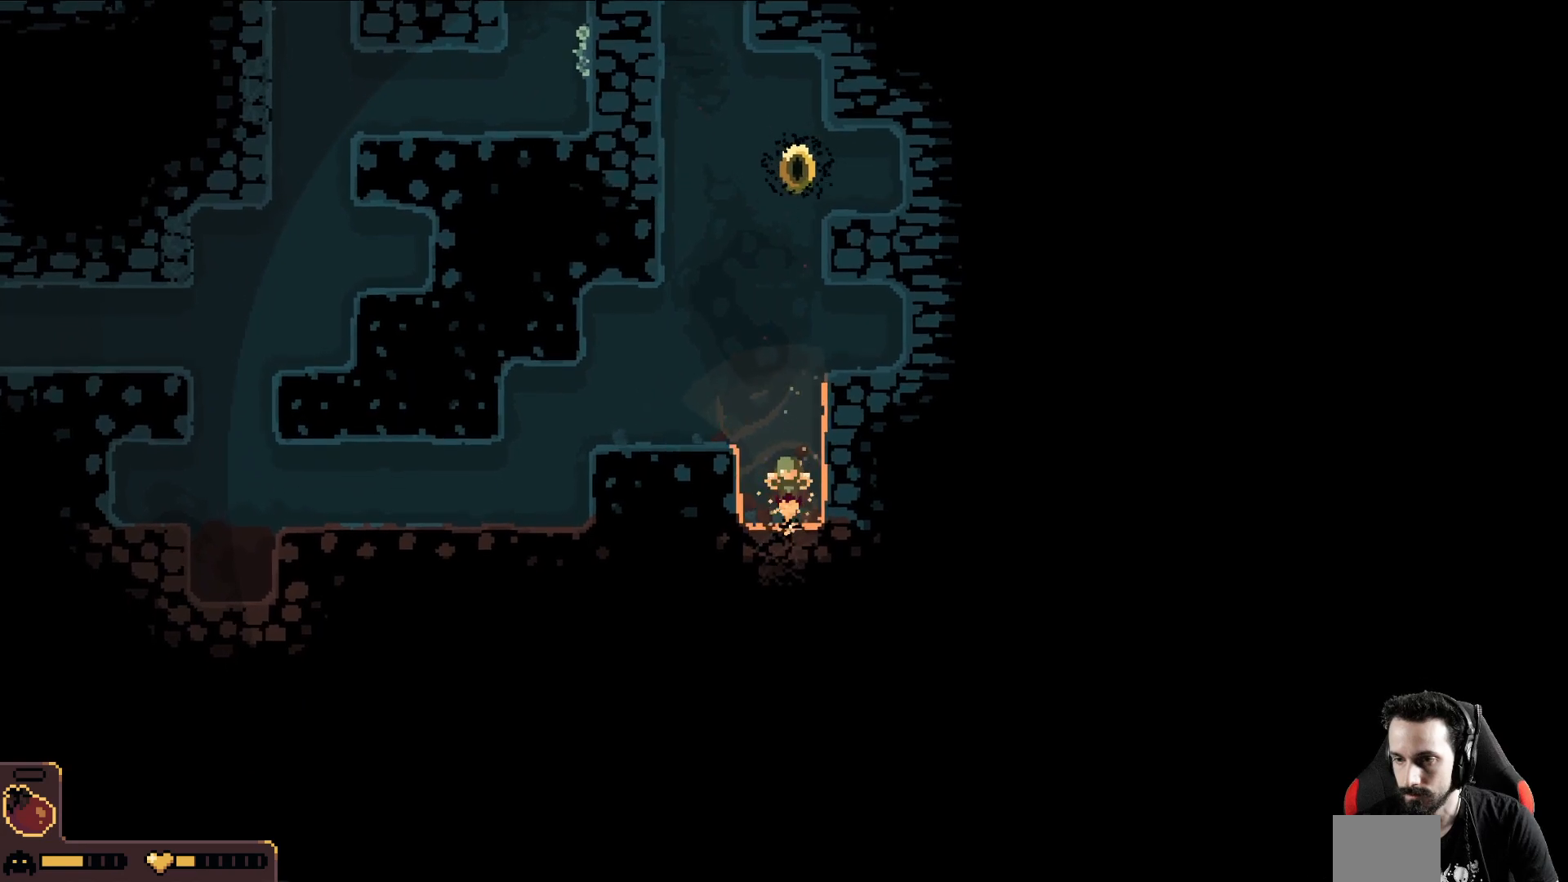
{"buttons": [], "left_stick": "down", "events": []}
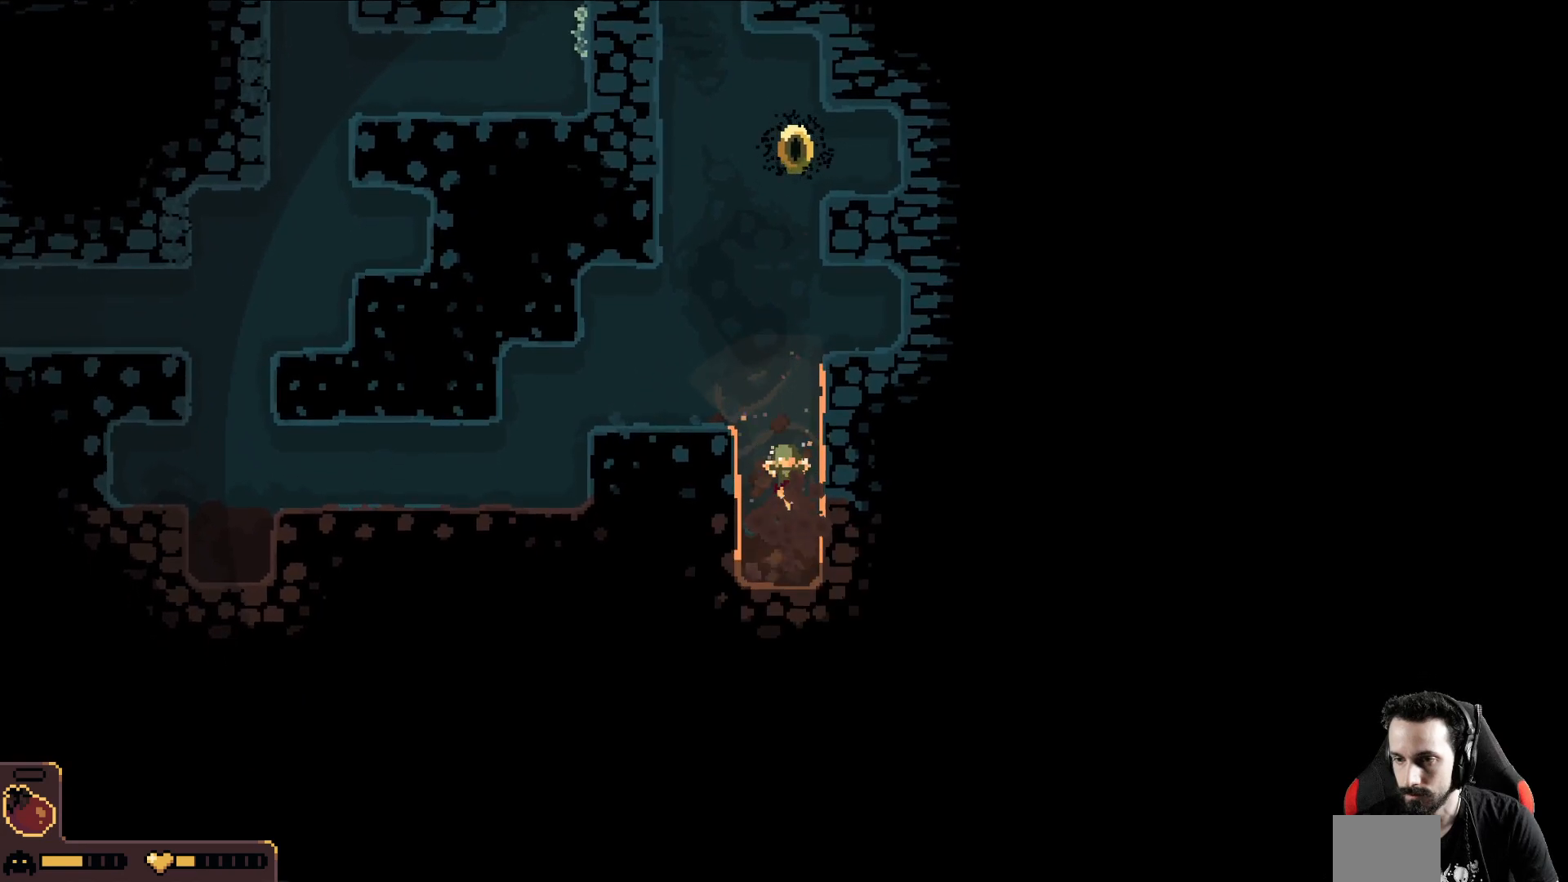
{"buttons": [], "left_stick": "down", "events": []}
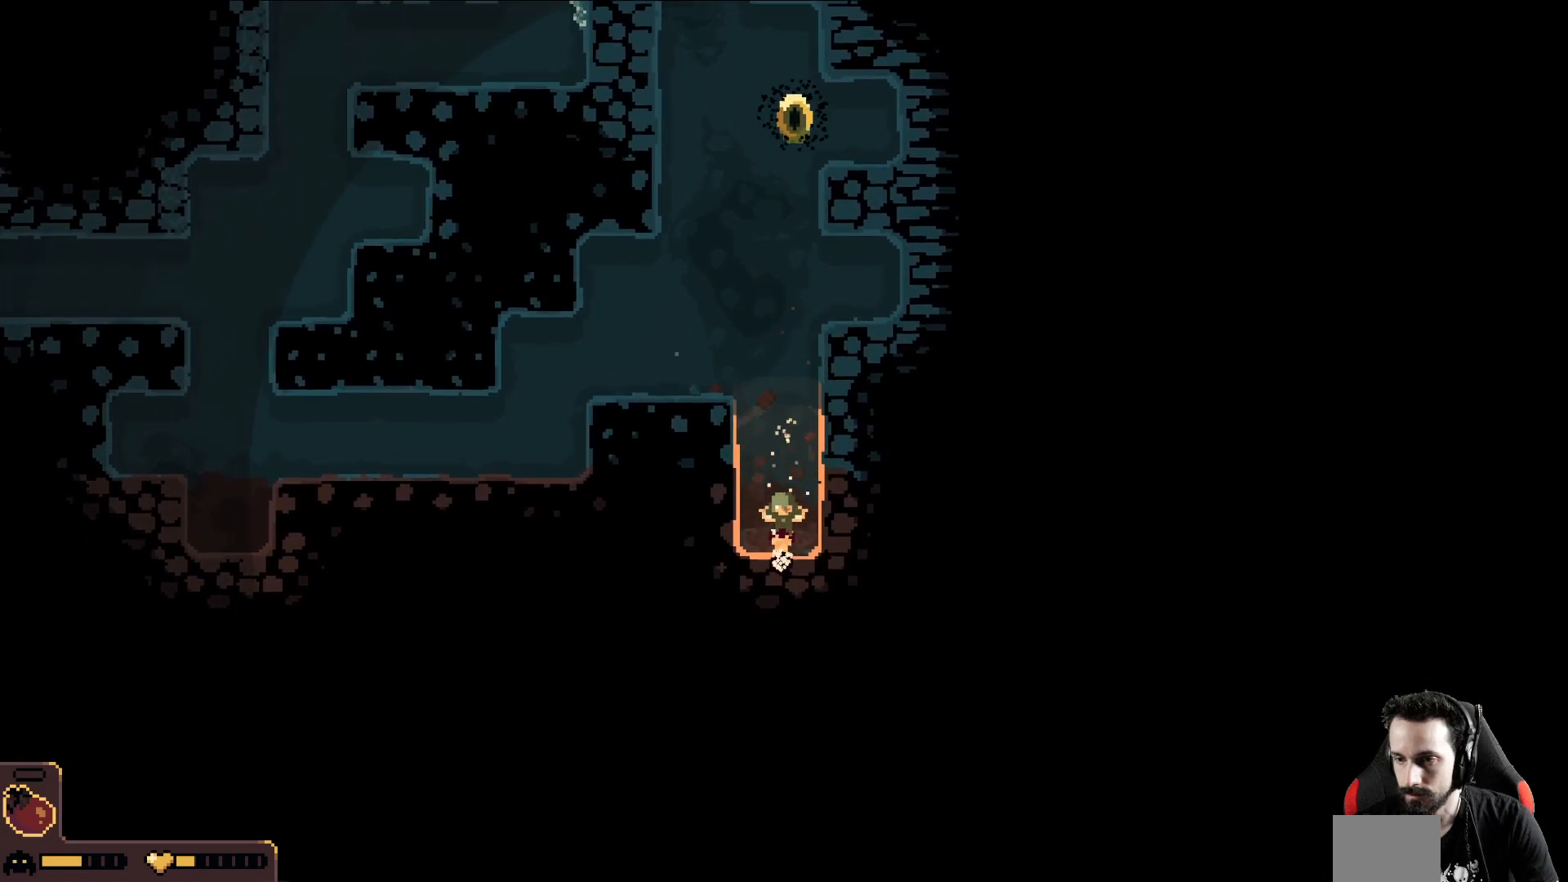
{"buttons": [], "left_stick": "down", "events": []}
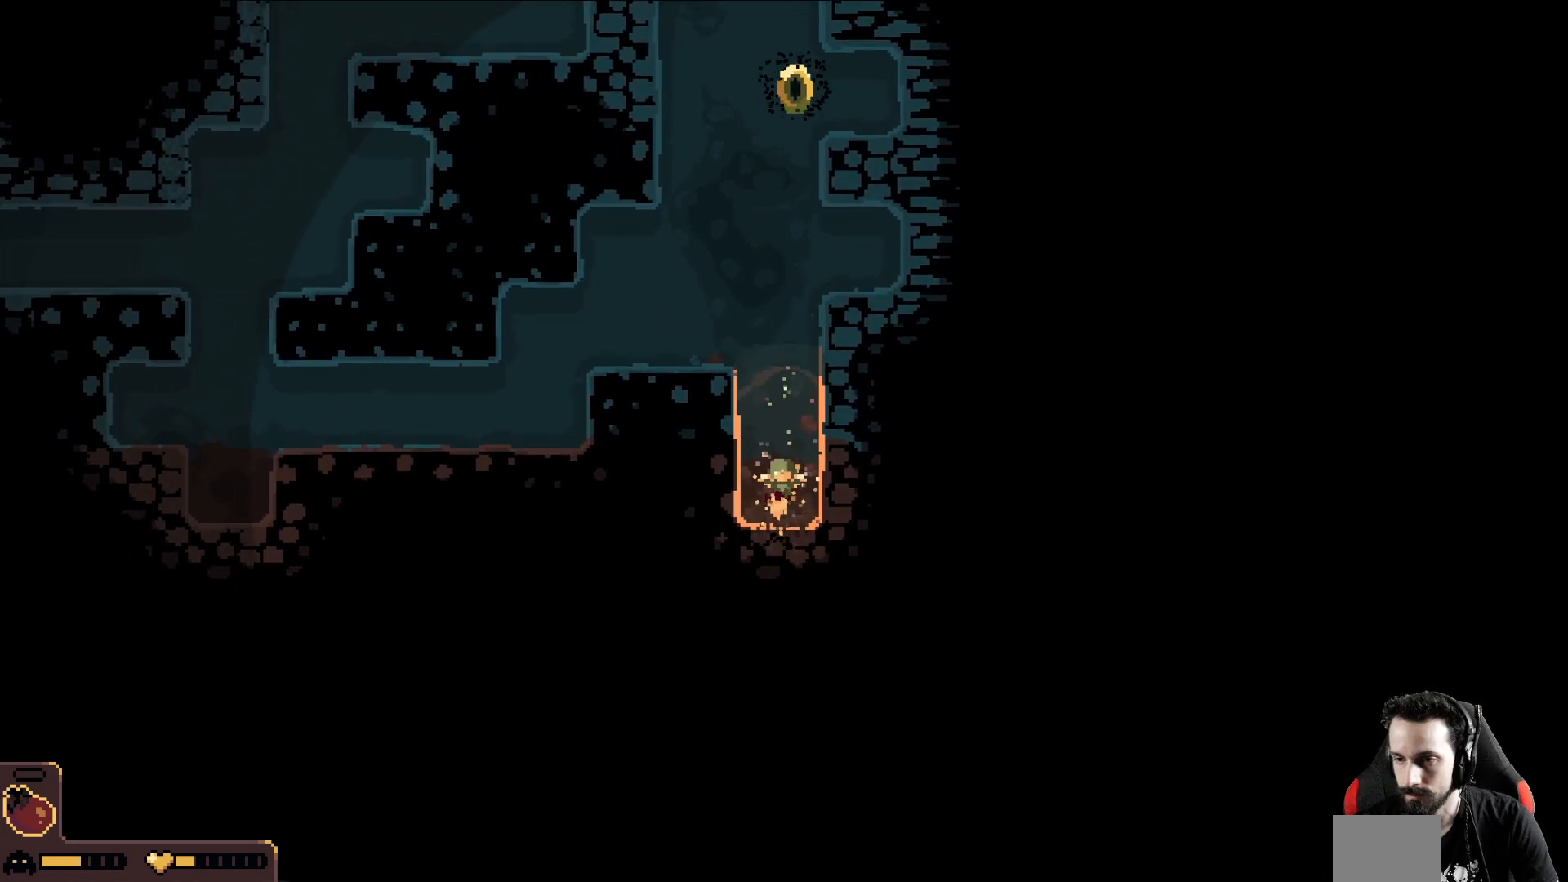
{"buttons": [], "left_stick": "down", "events": []}
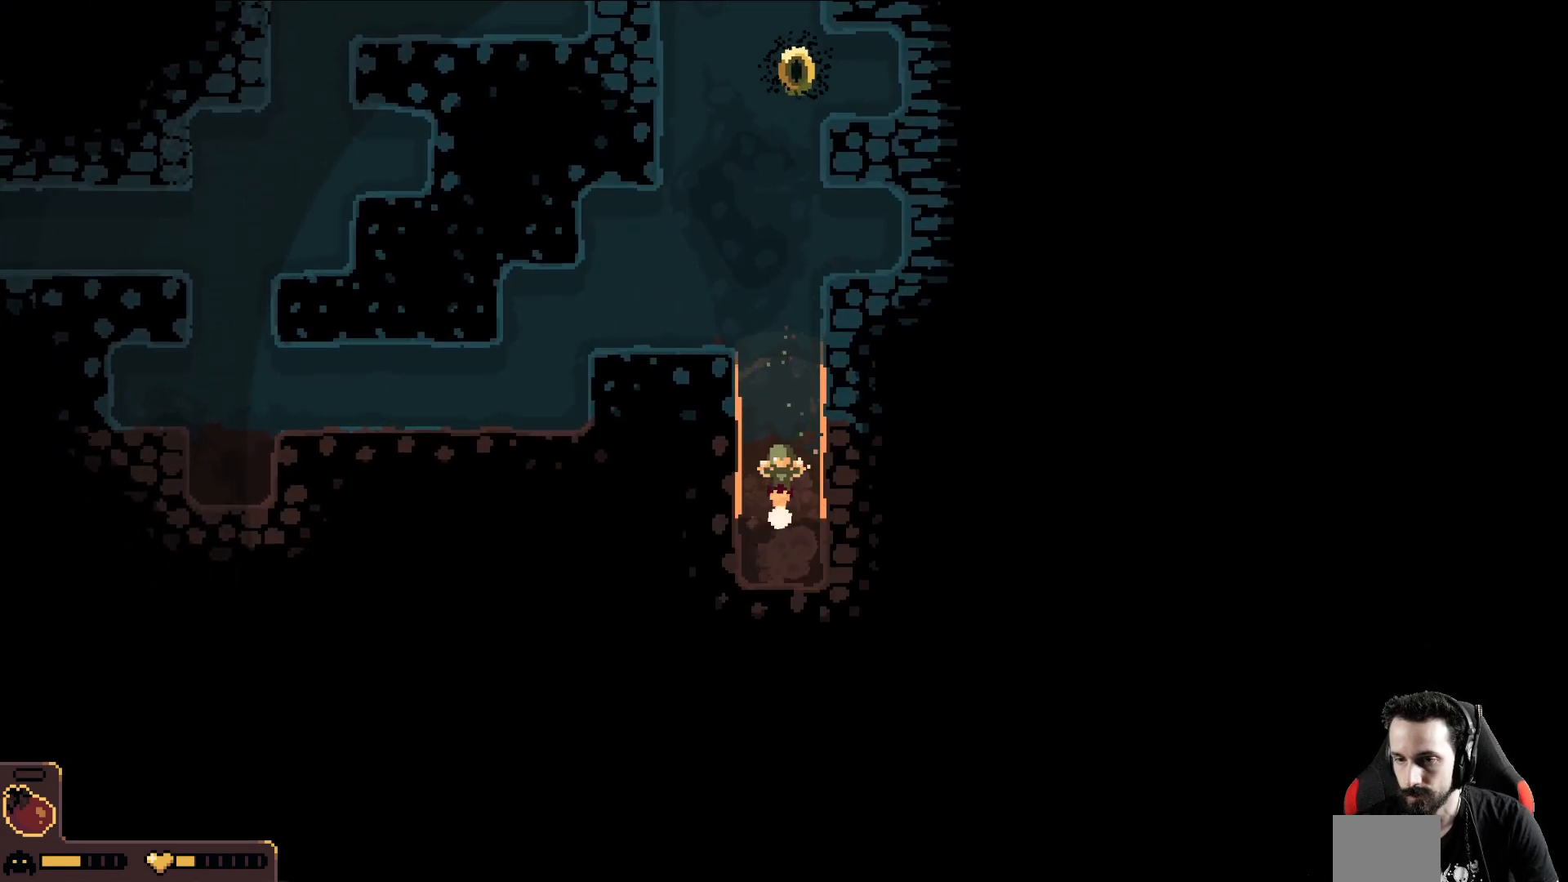
{"buttons": [], "left_stick": "down-left", "events": [[317, "left_stick", "down-left"]]}
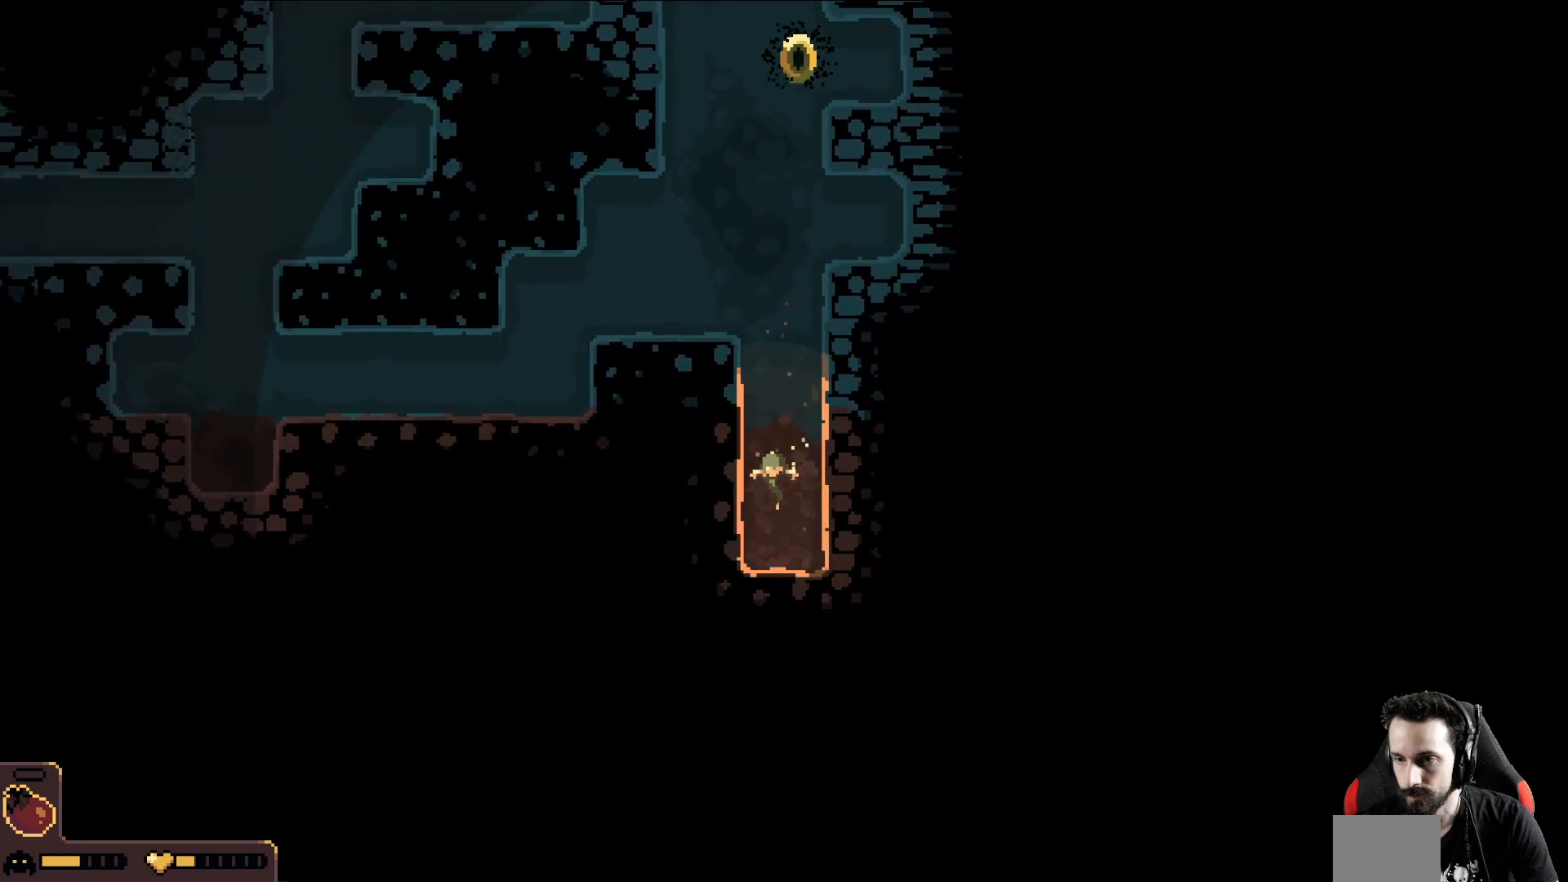
{"buttons": [], "left_stick": "down-left", "events": []}
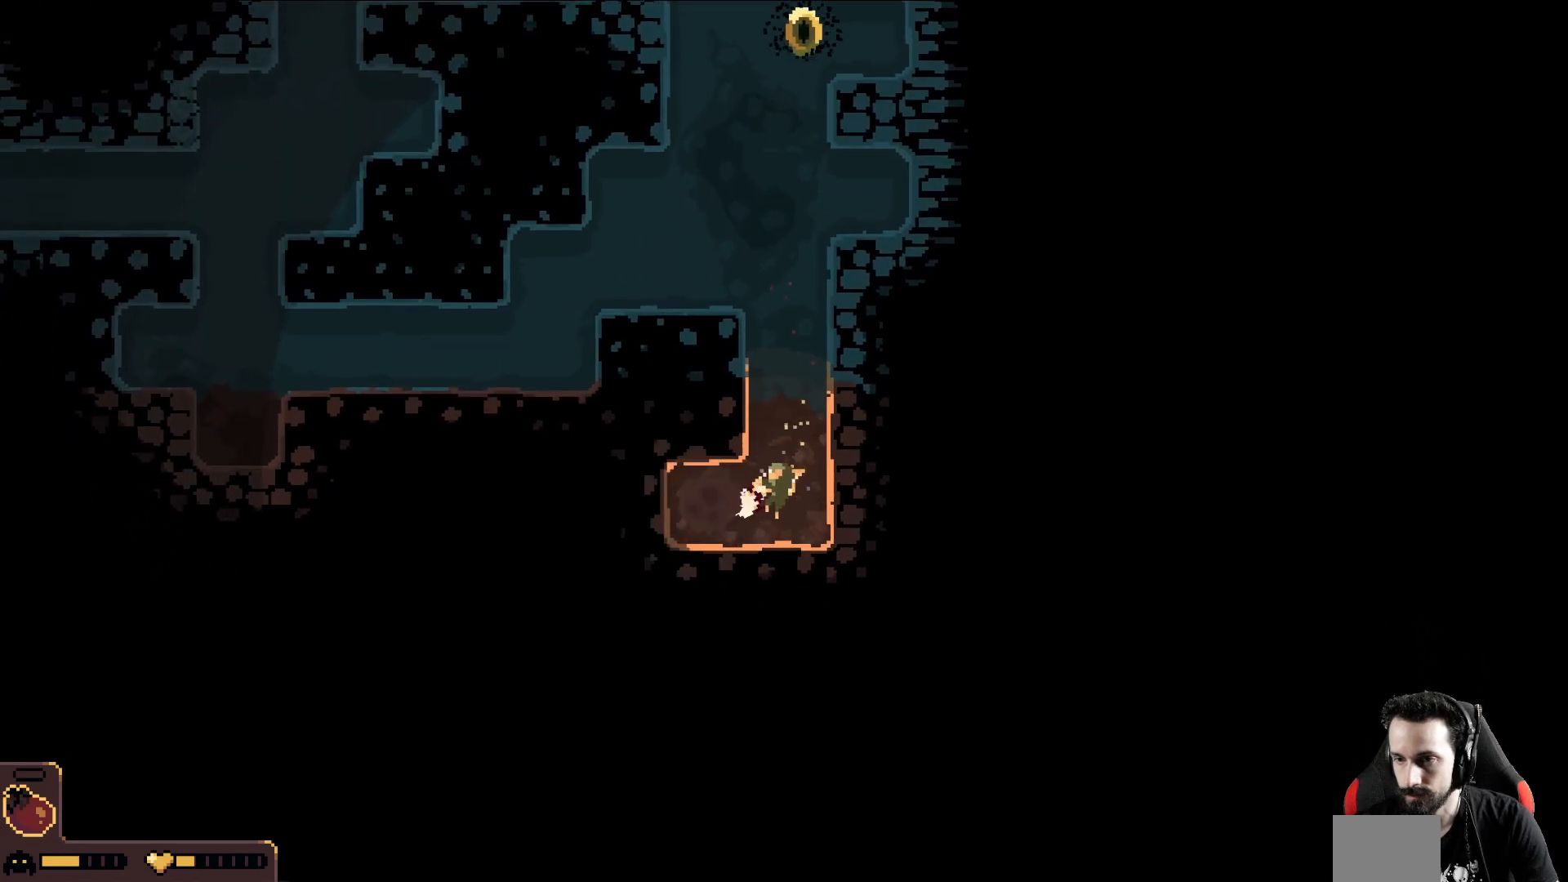
{"buttons": [], "left_stick": "down-left", "events": []}
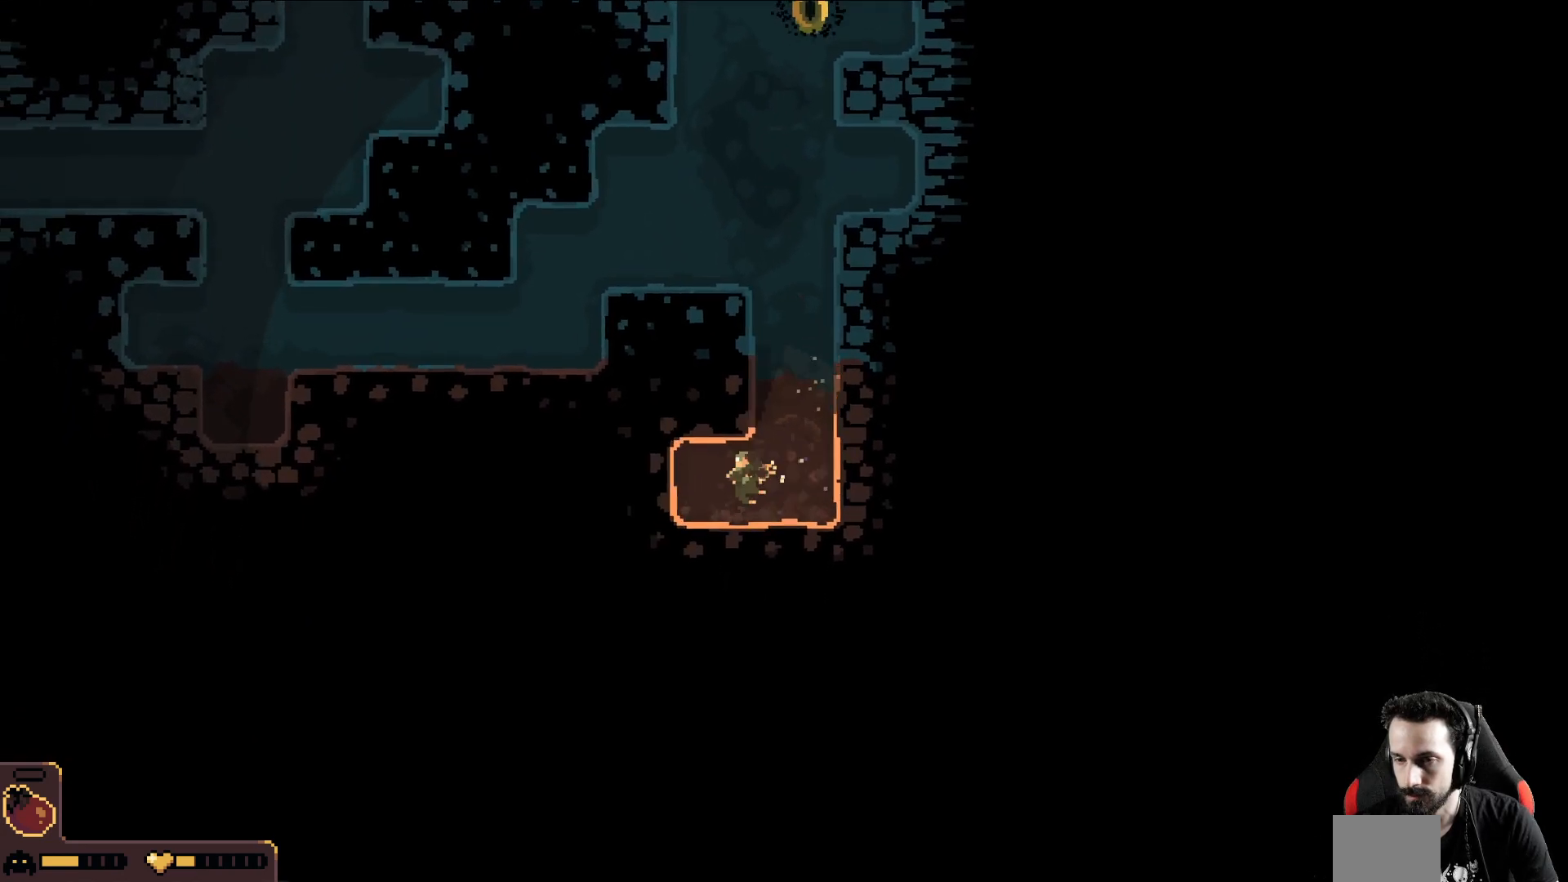
{"buttons": [], "left_stick": "down-left", "events": []}
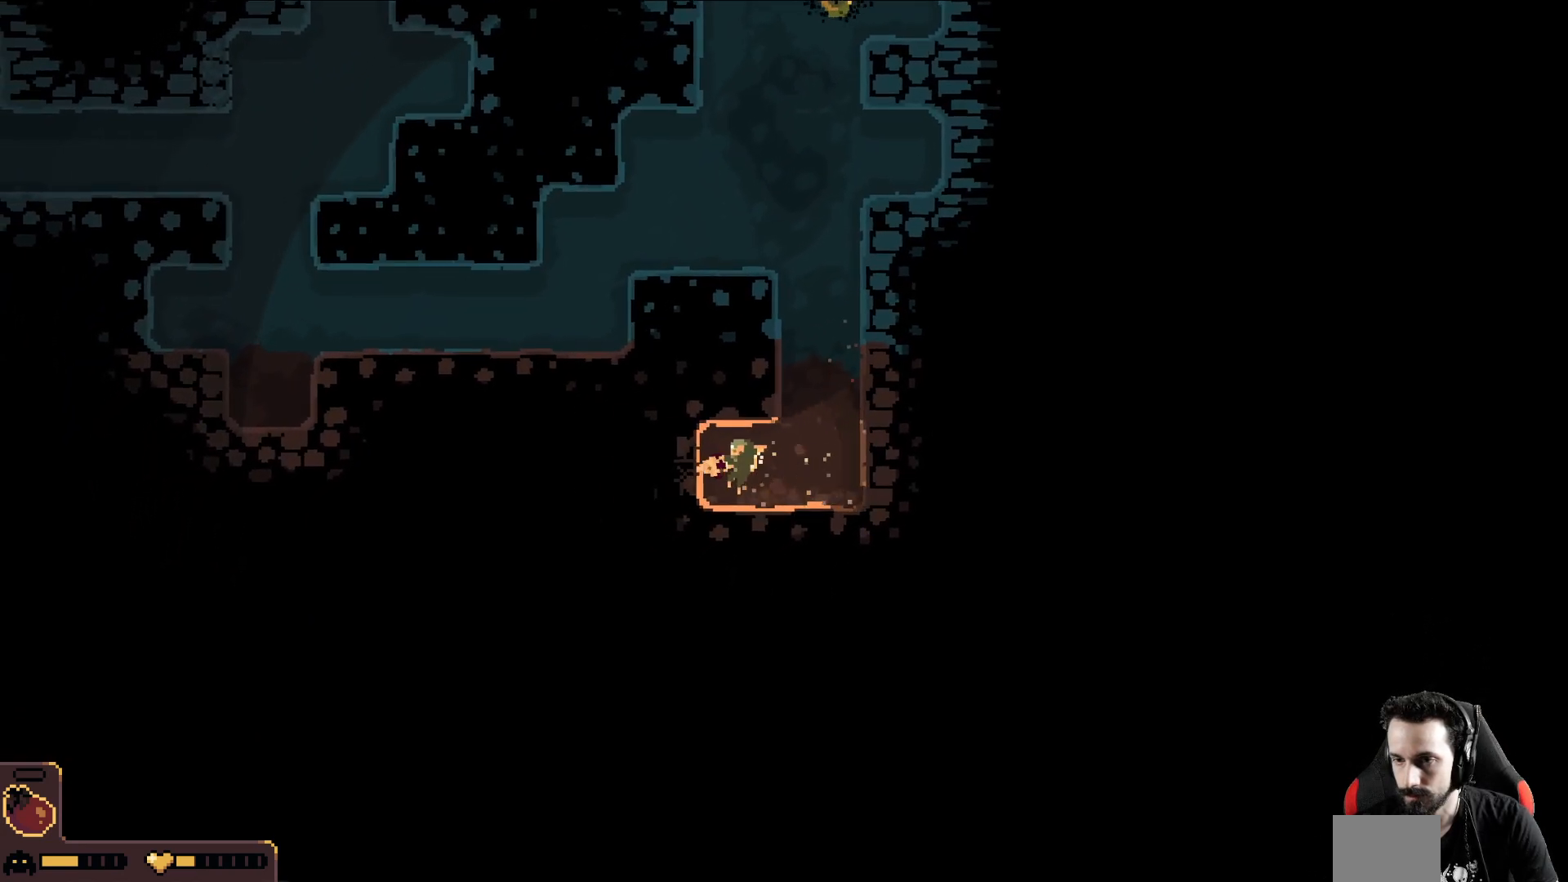
{"buttons": [], "left_stick": "down", "events": [[367, "left_stick", "down"]]}
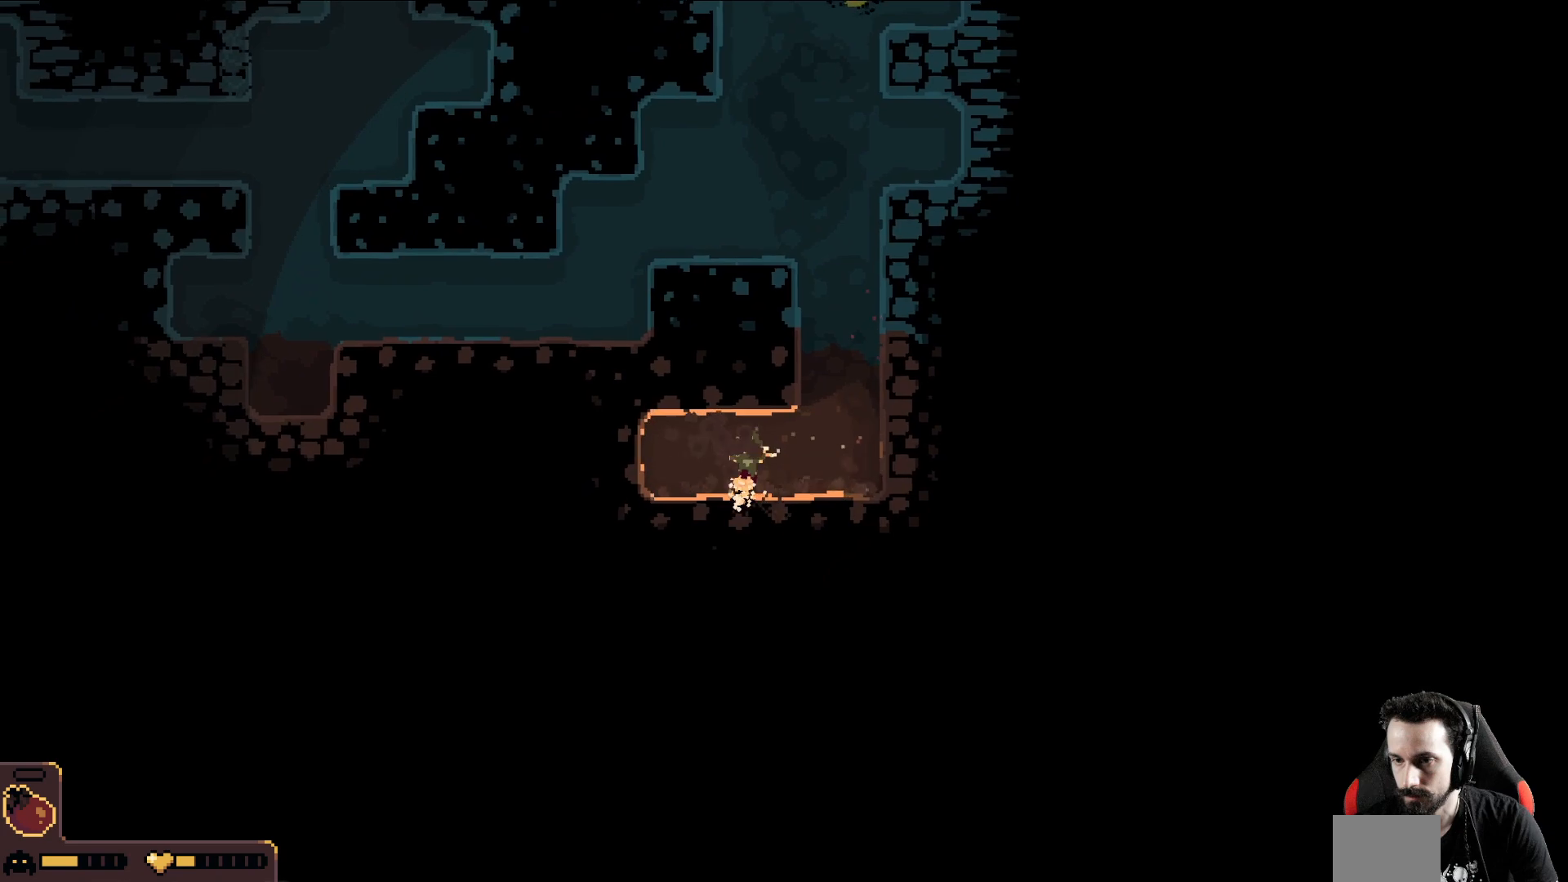
{"buttons": [], "left_stick": "down", "events": []}